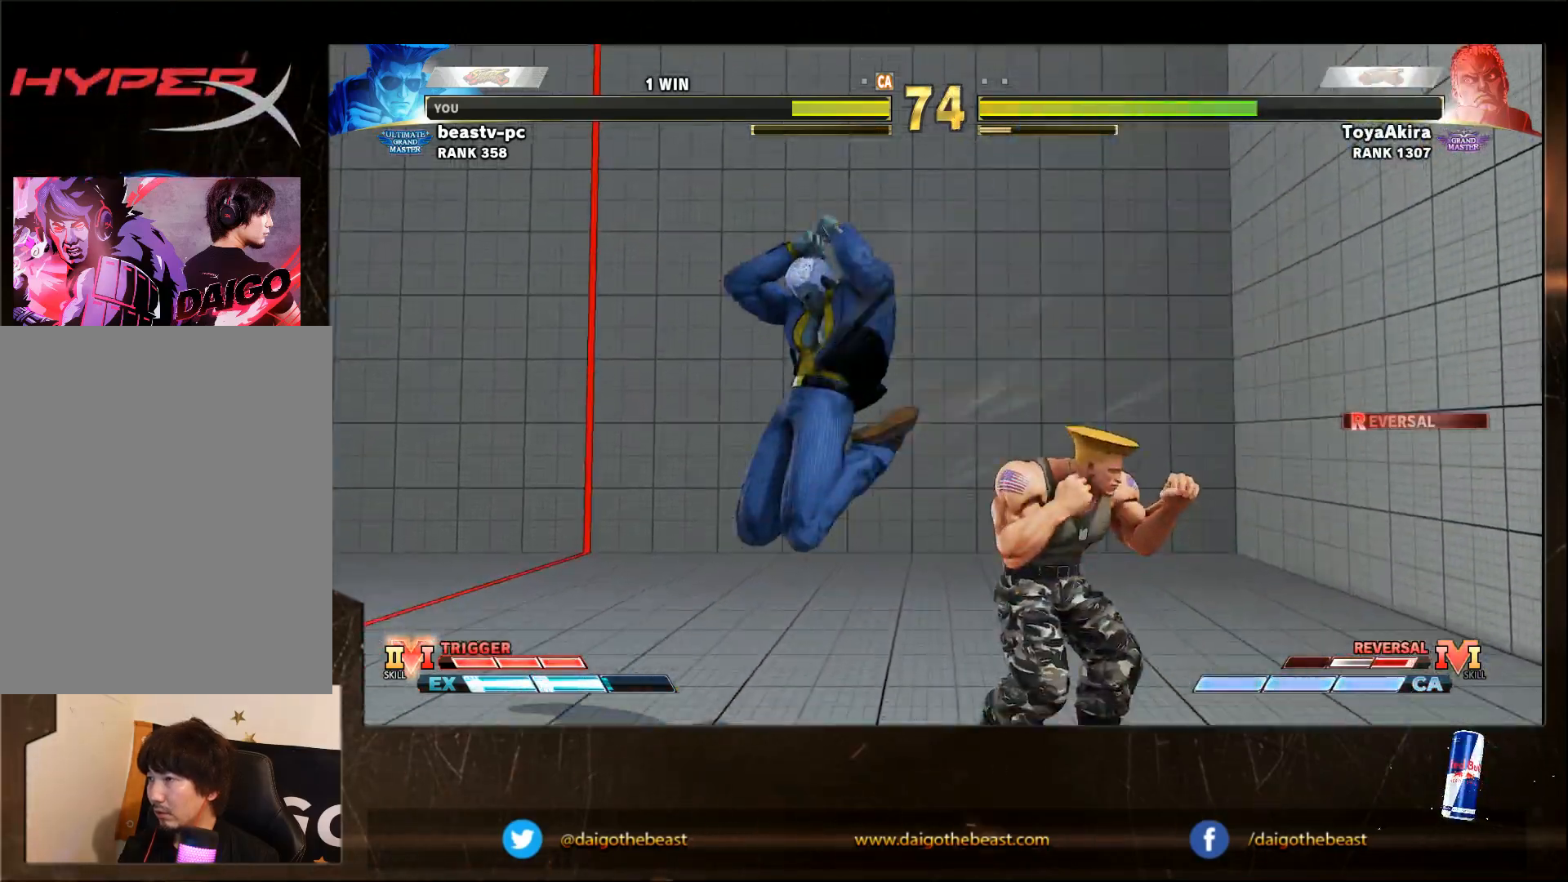
Gameplay with a controller (arcade stick); each line is a JSON object with the inputs held at the frame after it. "events" lists button and stick changes between this image and that frame as [ms after this image, input, new state], when the widget could be followed in between. Not read: CIRCLE L3 R3.
{"buttons": [], "left_stick": "left", "events": [[150, "left_stick", "down-right"], [217, "SQUARE", "down"], [317, "SQUARE", "up"], [450, "left_stick", "left"]]}
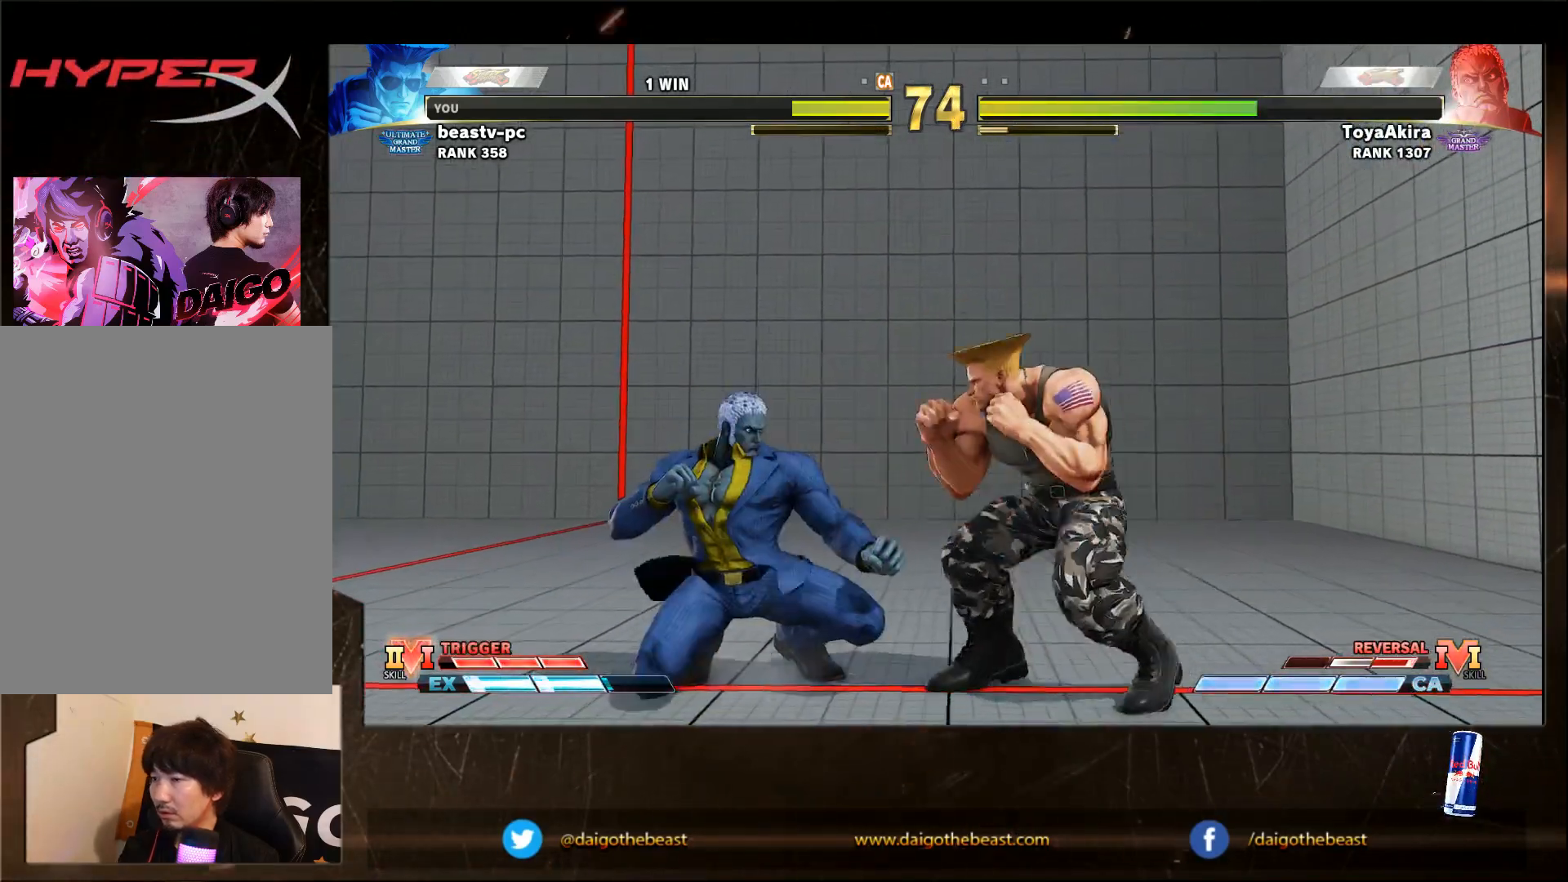
{"buttons": [], "left_stick": "down-right", "events": [[167, "left_stick", "down-right"], [217, "CROSS", "down"], [217, "SQUARE", "down"], [267, "CROSS", "up"], [267, "SQUARE", "up"]]}
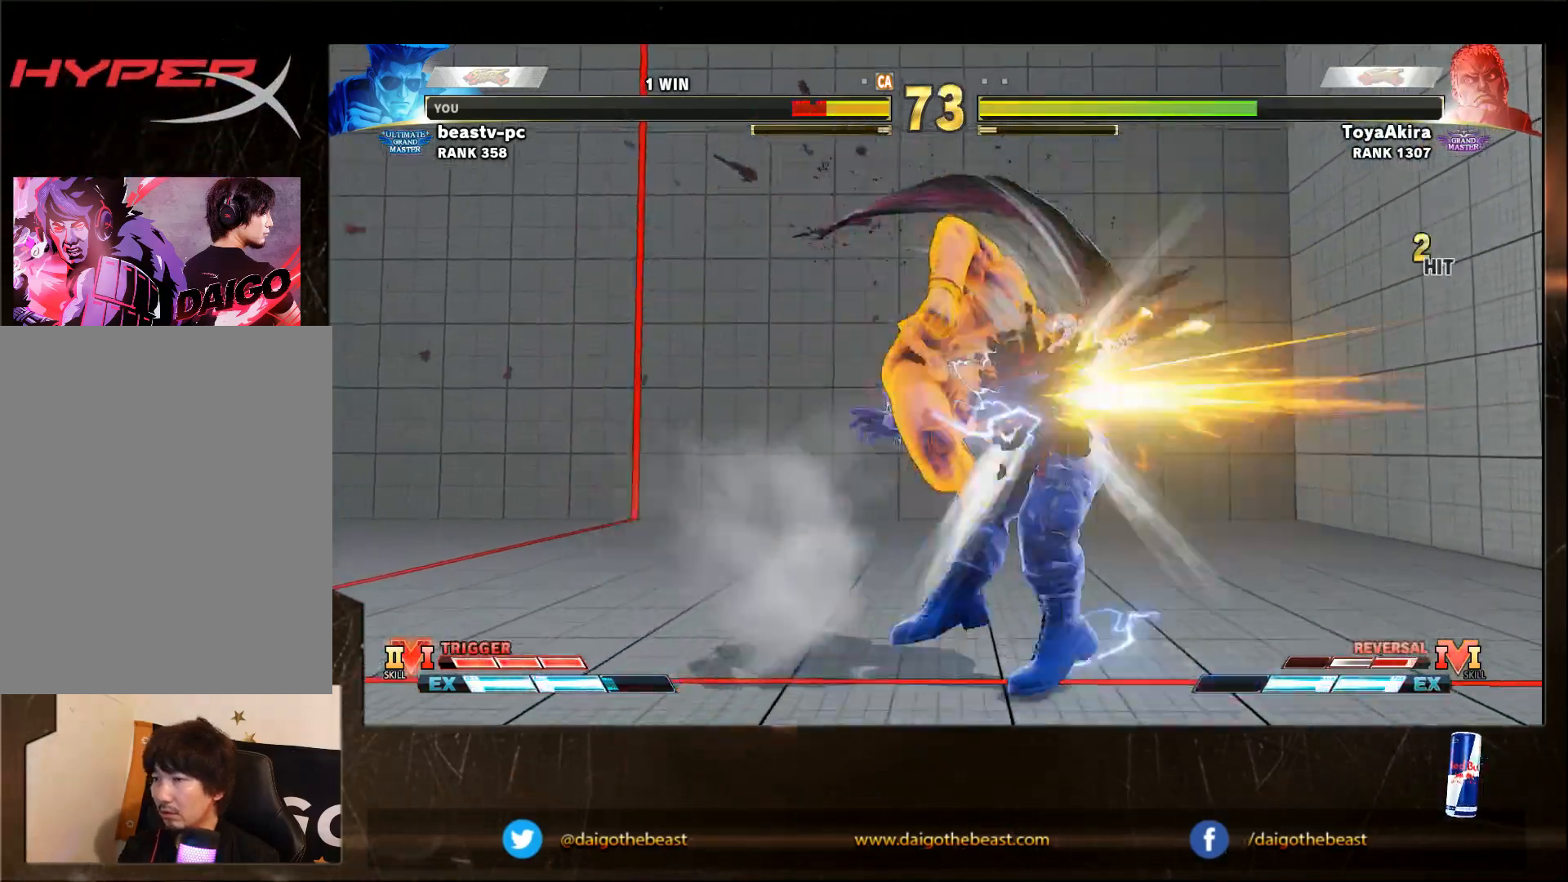
{"buttons": [], "left_stick": "down-right", "events": []}
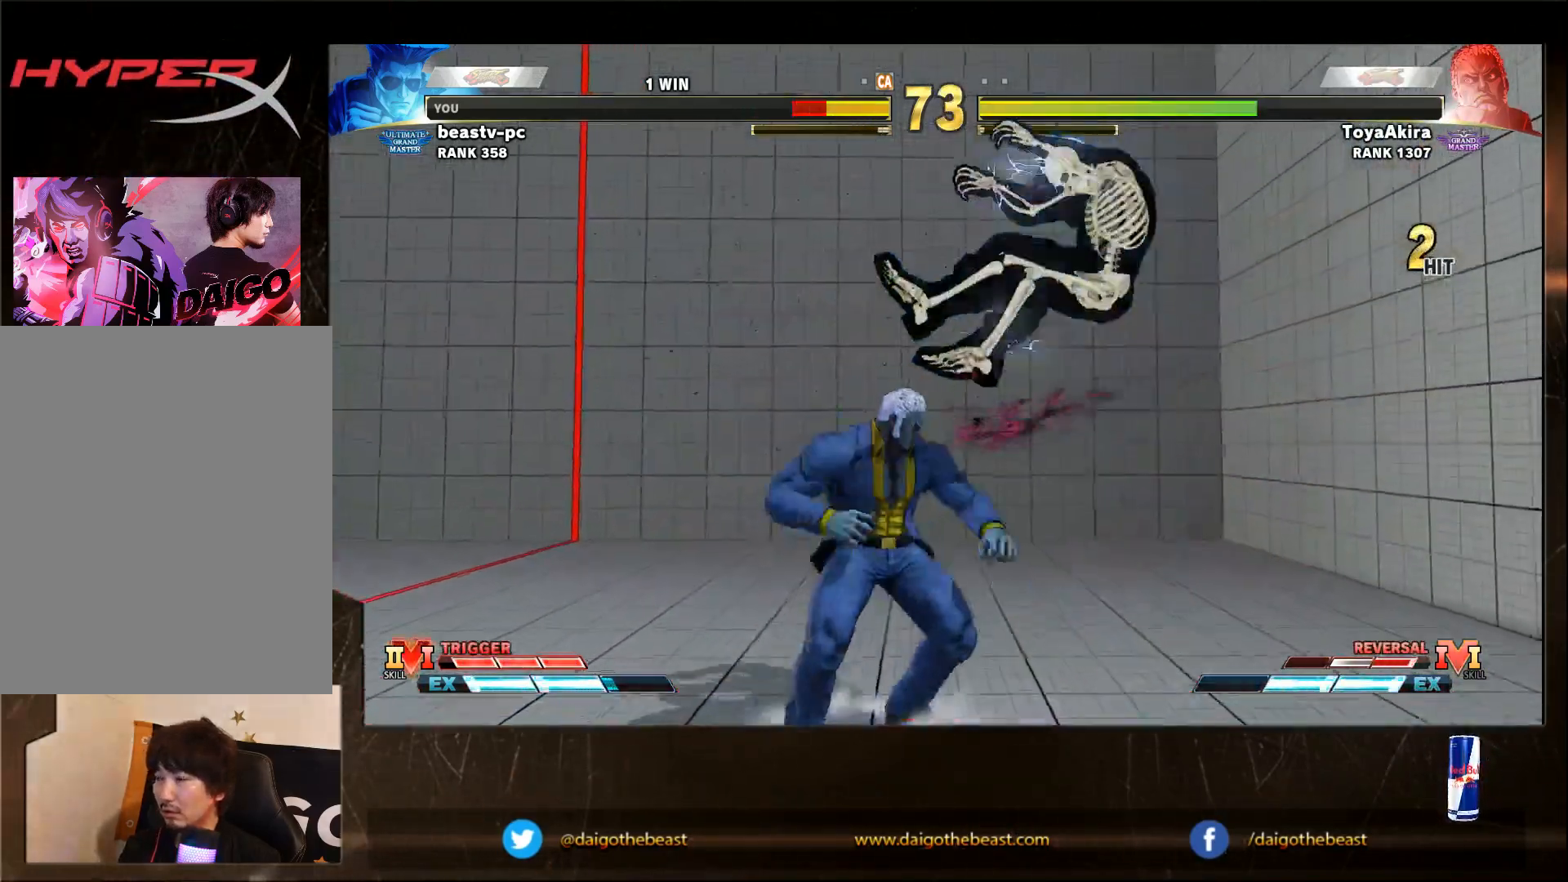
{"buttons": [], "left_stick": "down-right", "events": []}
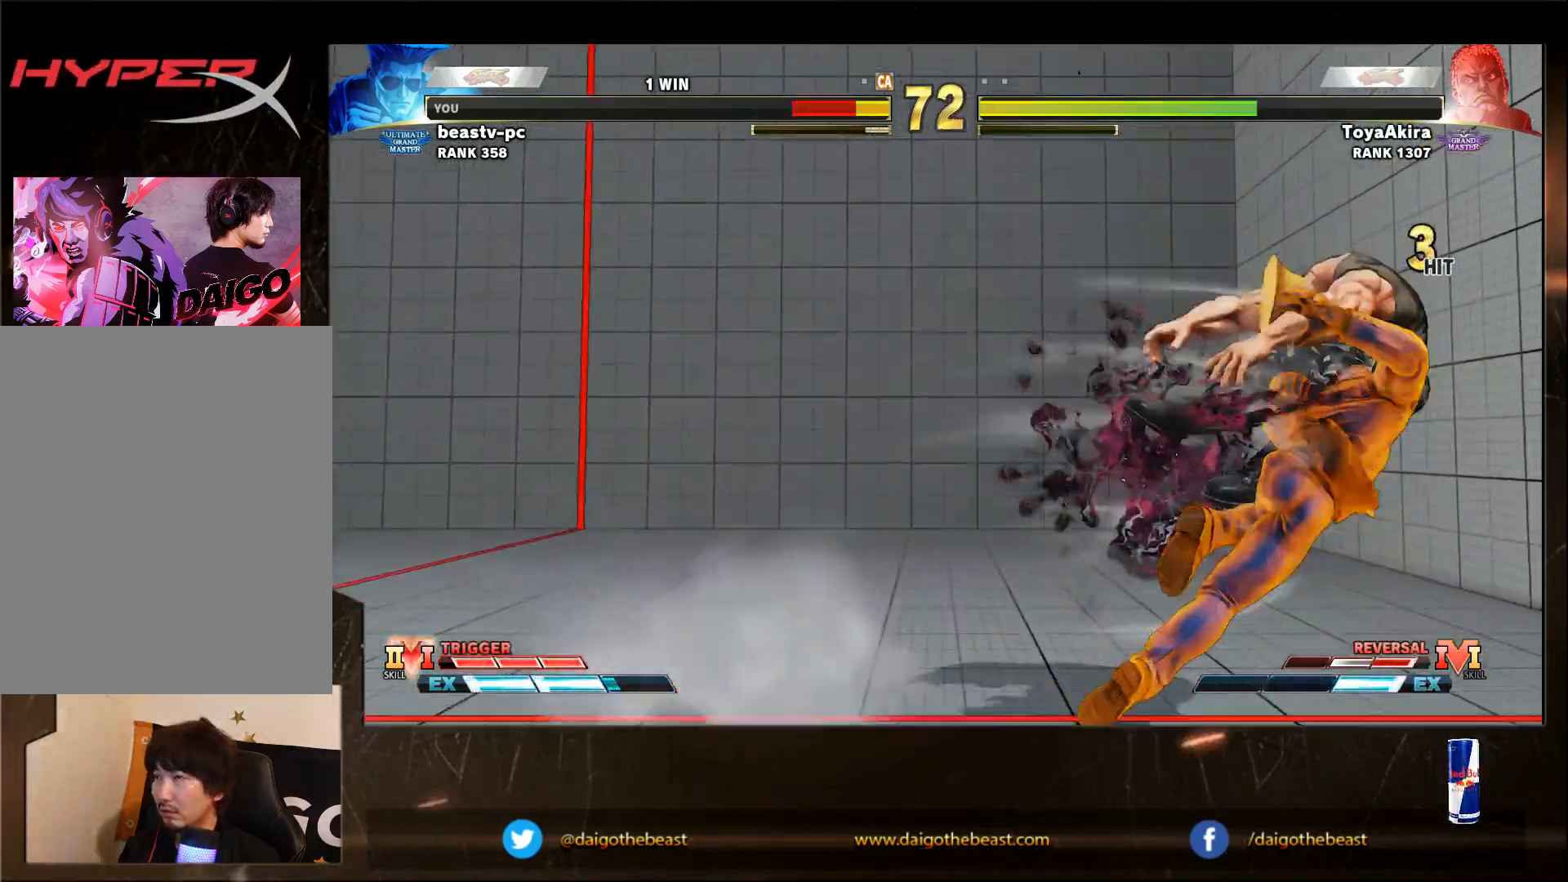
{"buttons": [], "left_stick": "down-right", "events": [[383, "L2", "down"], [500, "L2", "up"]]}
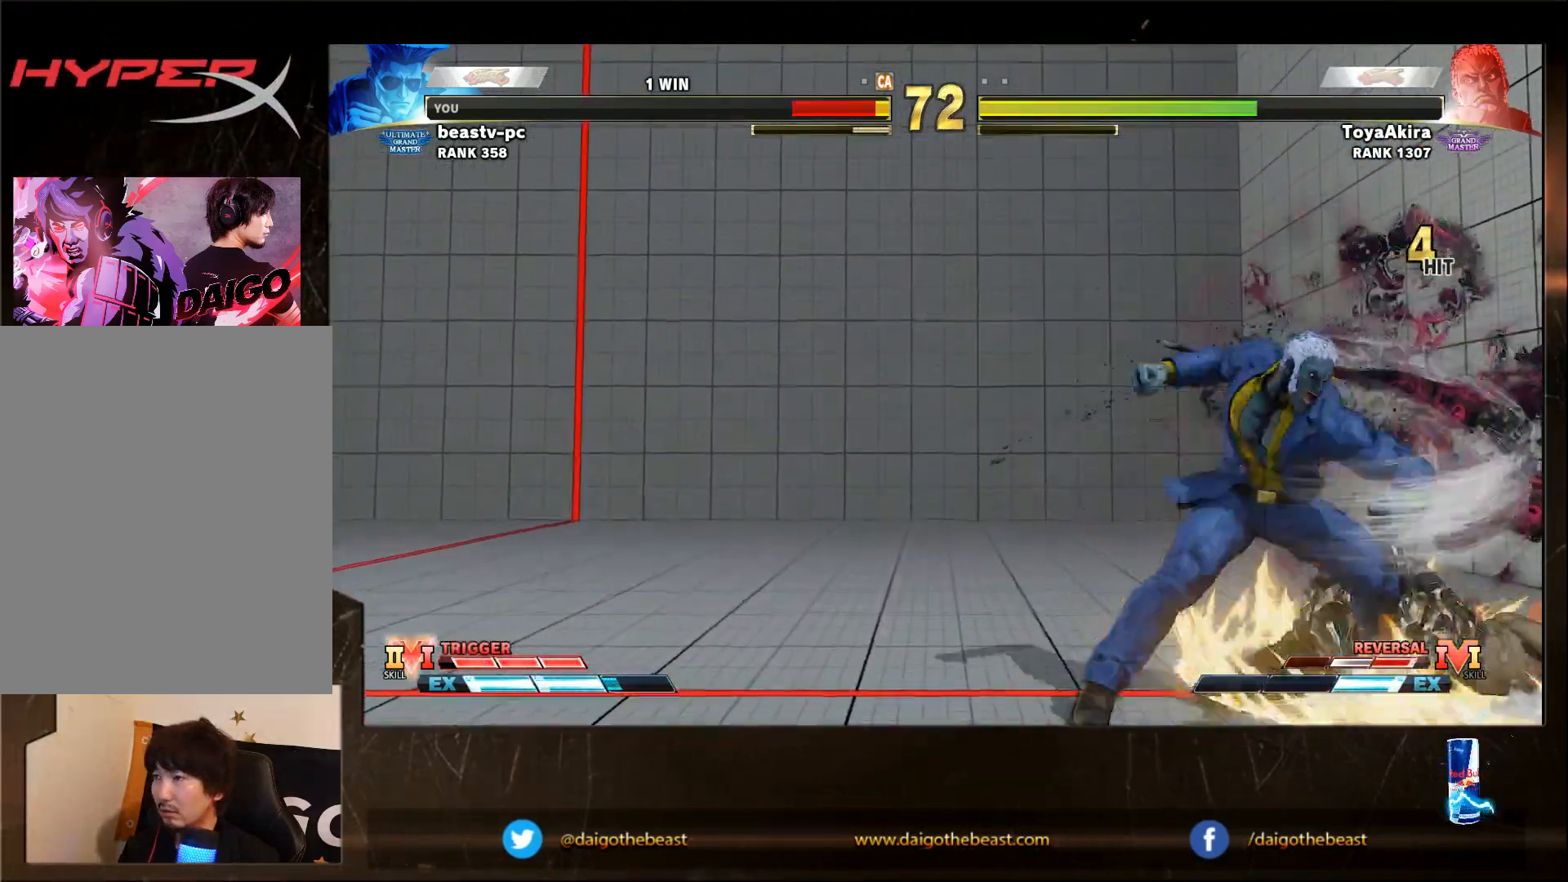
{"buttons": [], "left_stick": "down-right", "events": []}
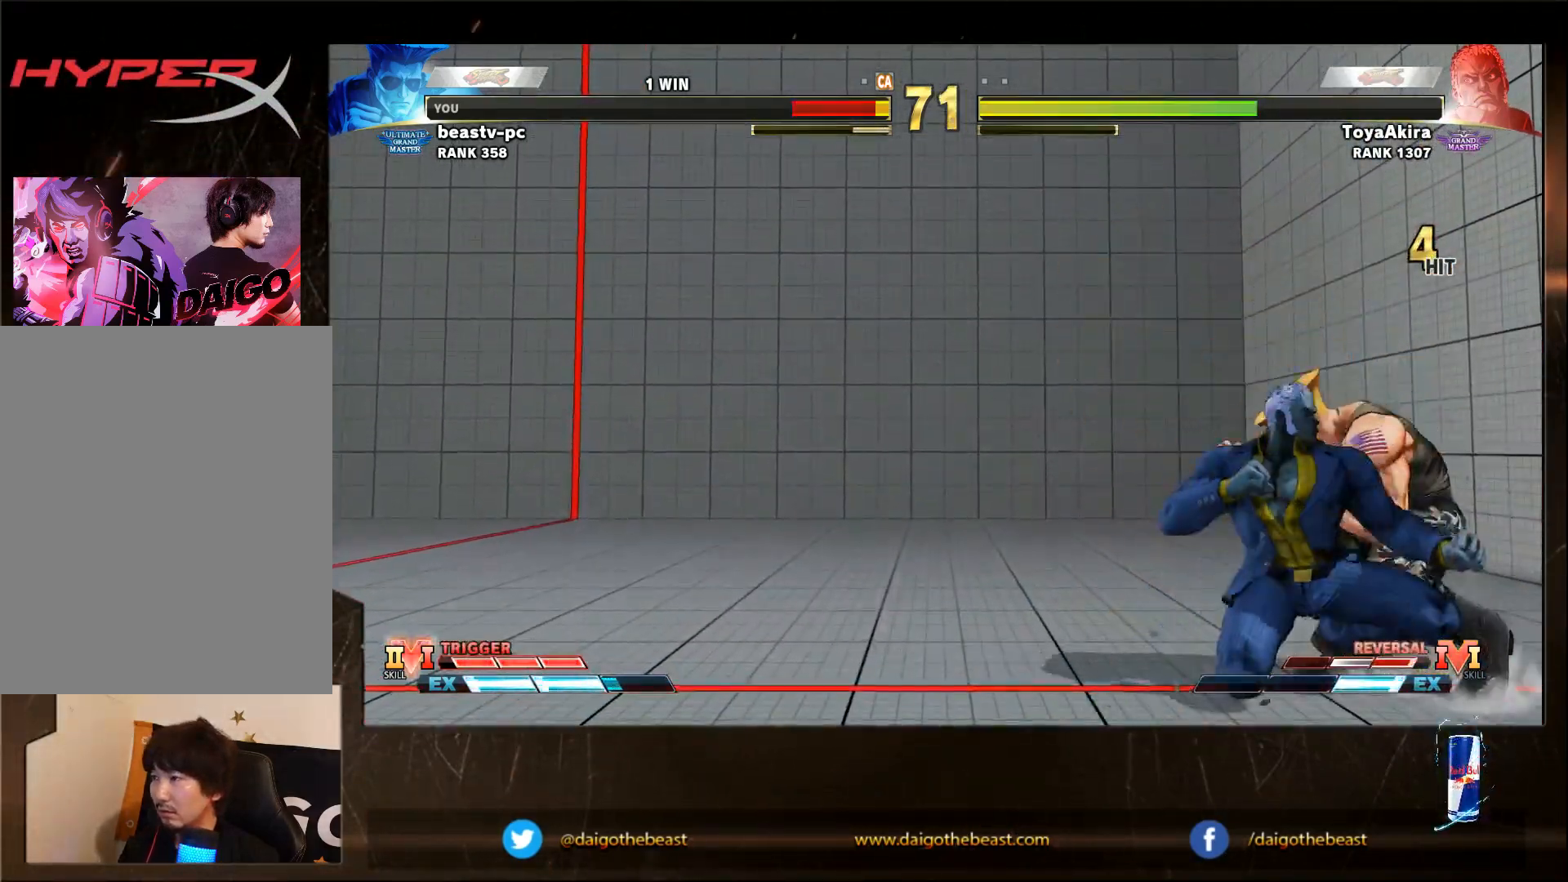
{"buttons": [], "left_stick": "down-right"}
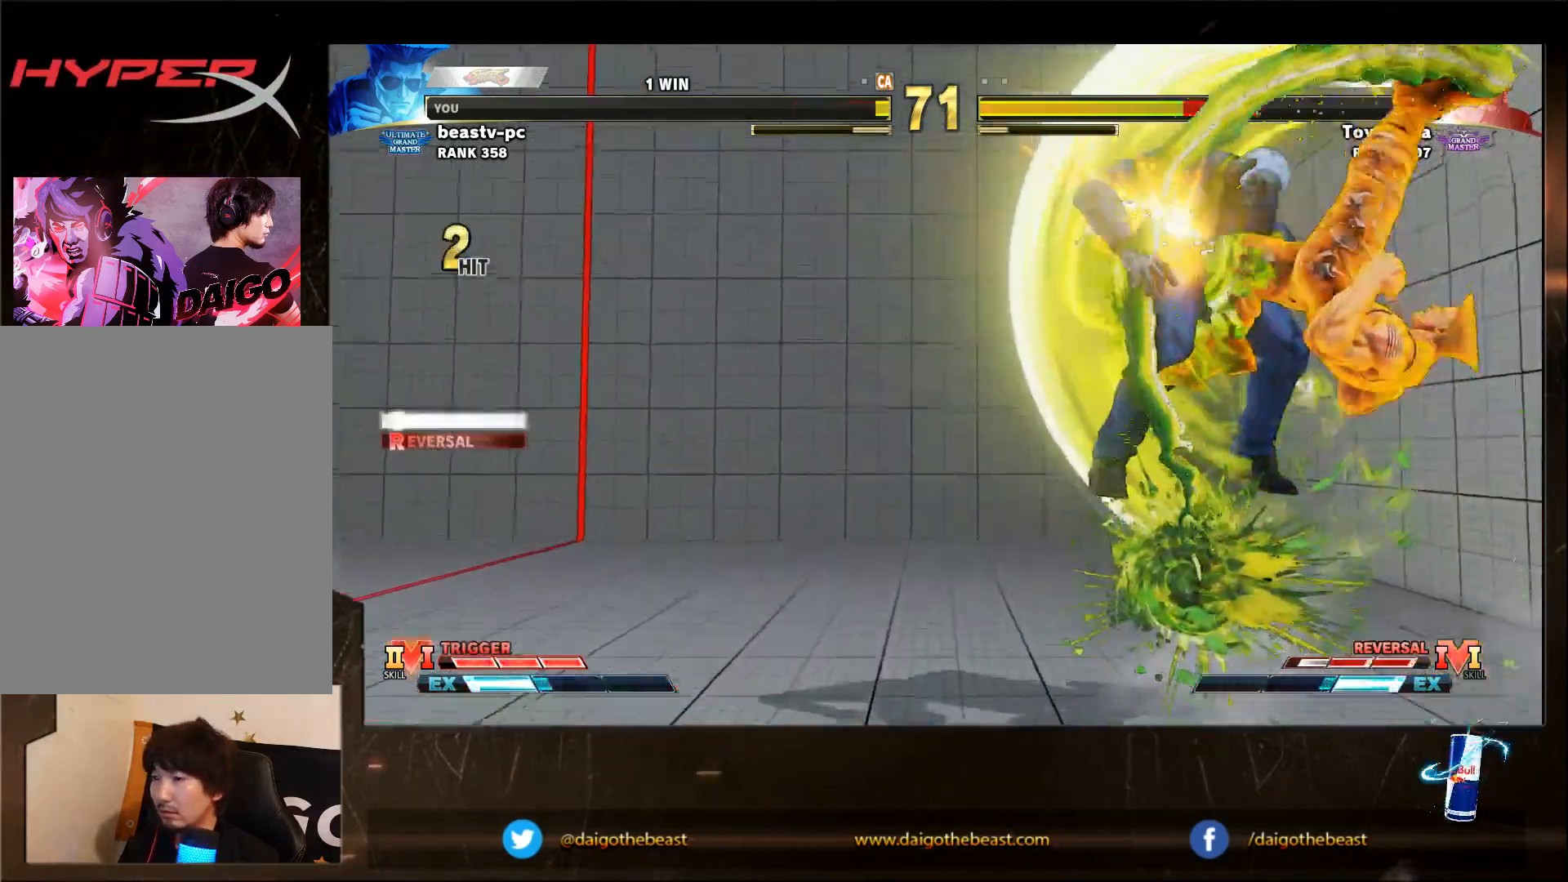
{"buttons": [], "left_stick": "down-right", "events": []}
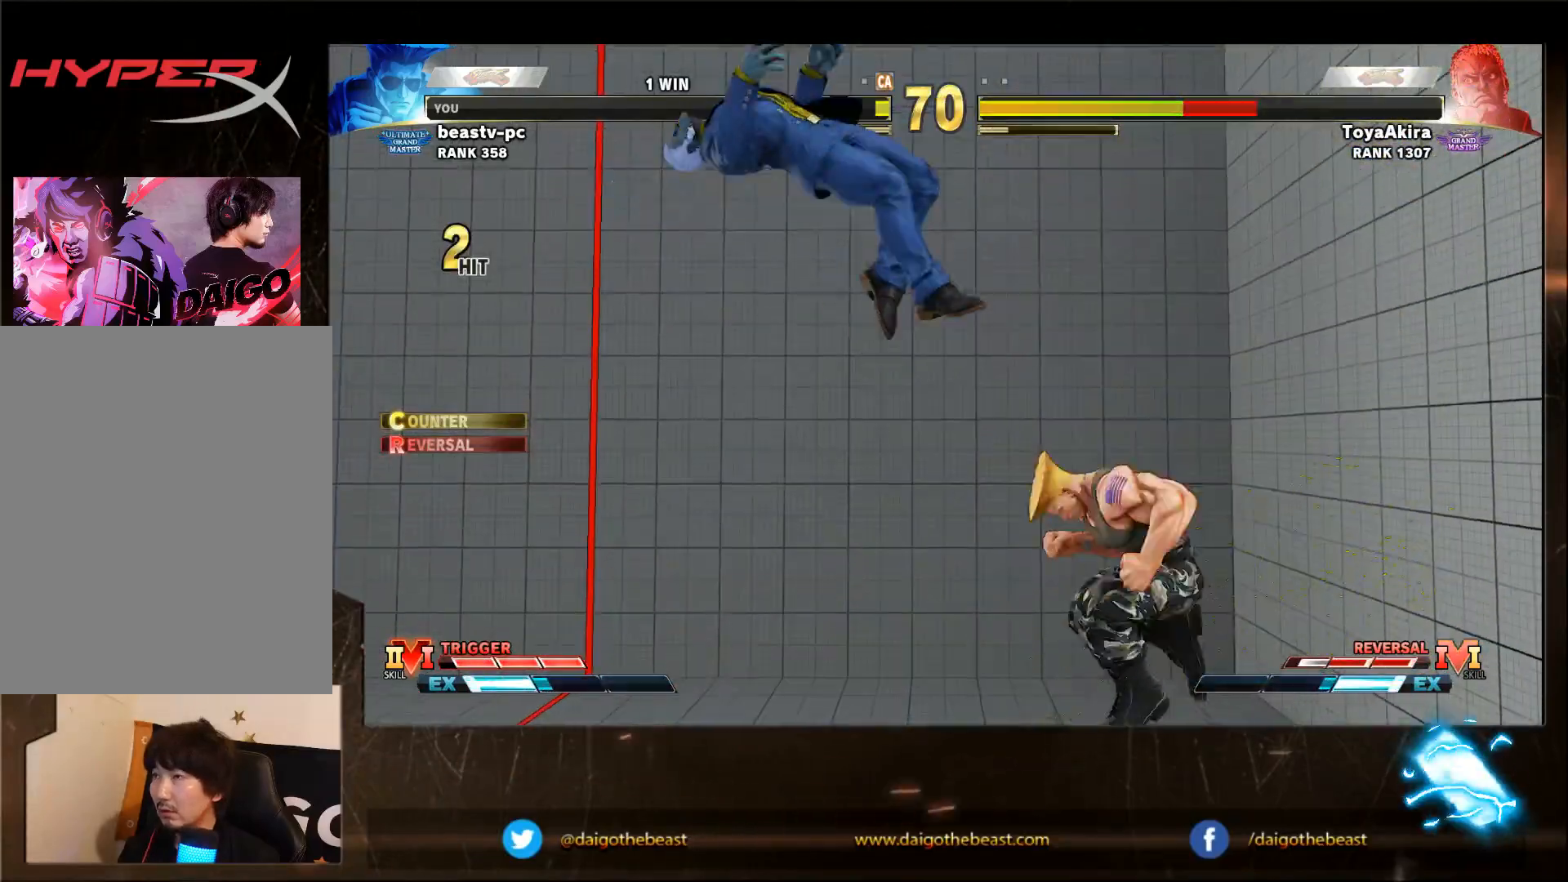
{"buttons": [], "left_stick": "left", "events": [[483, "left_stick", "left"]]}
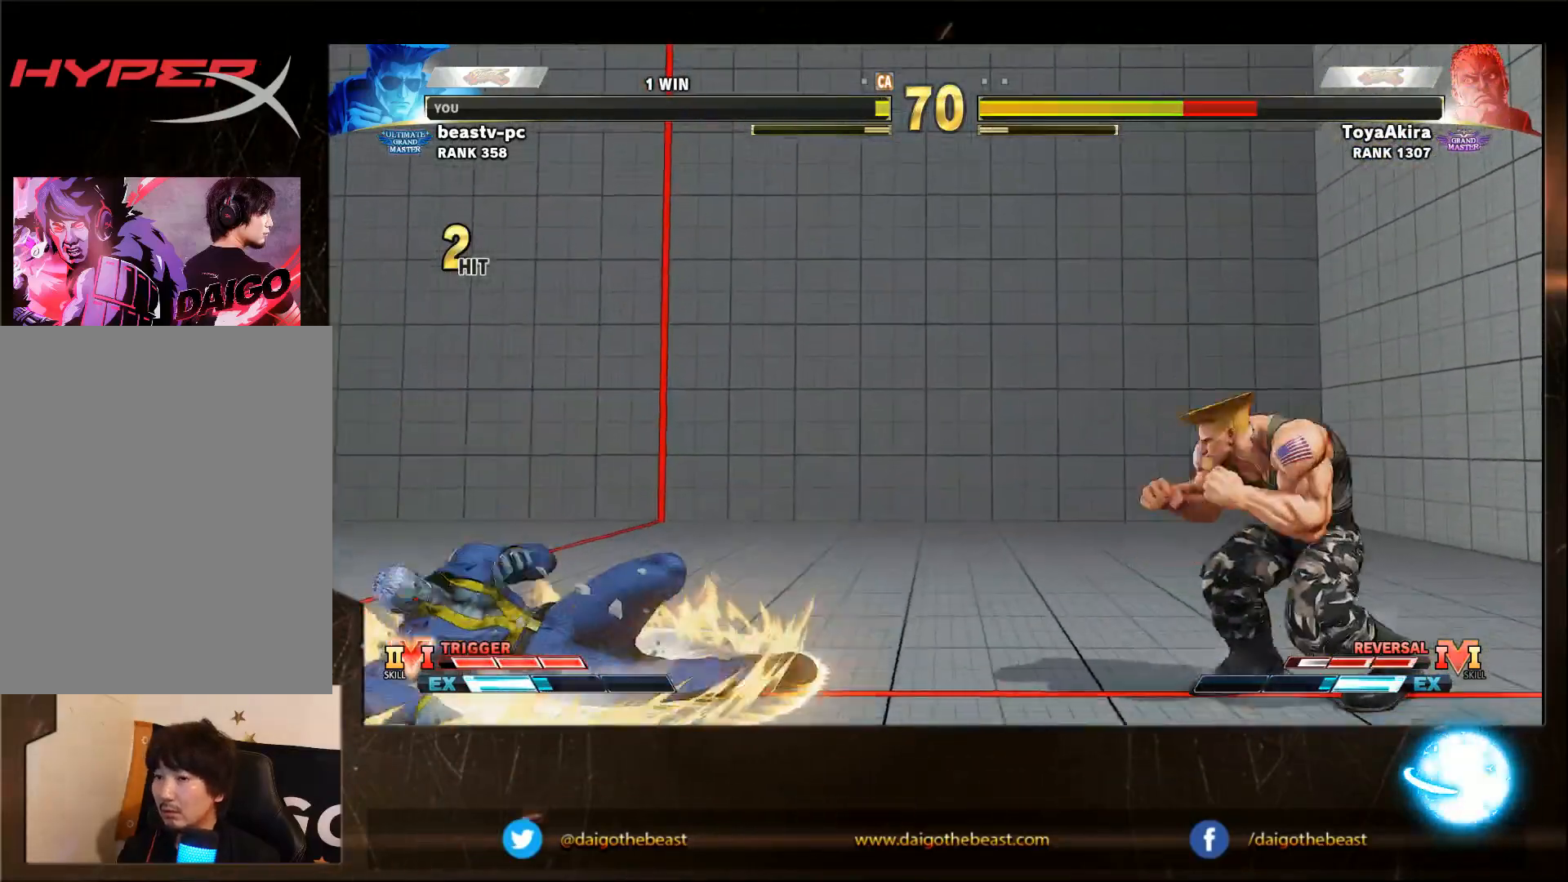
{"buttons": [], "left_stick": "down-right", "events": [[117, "SQUARE", "down"], [183, "SQUARE", "up"], [183, "left_stick", "down-right"]]}
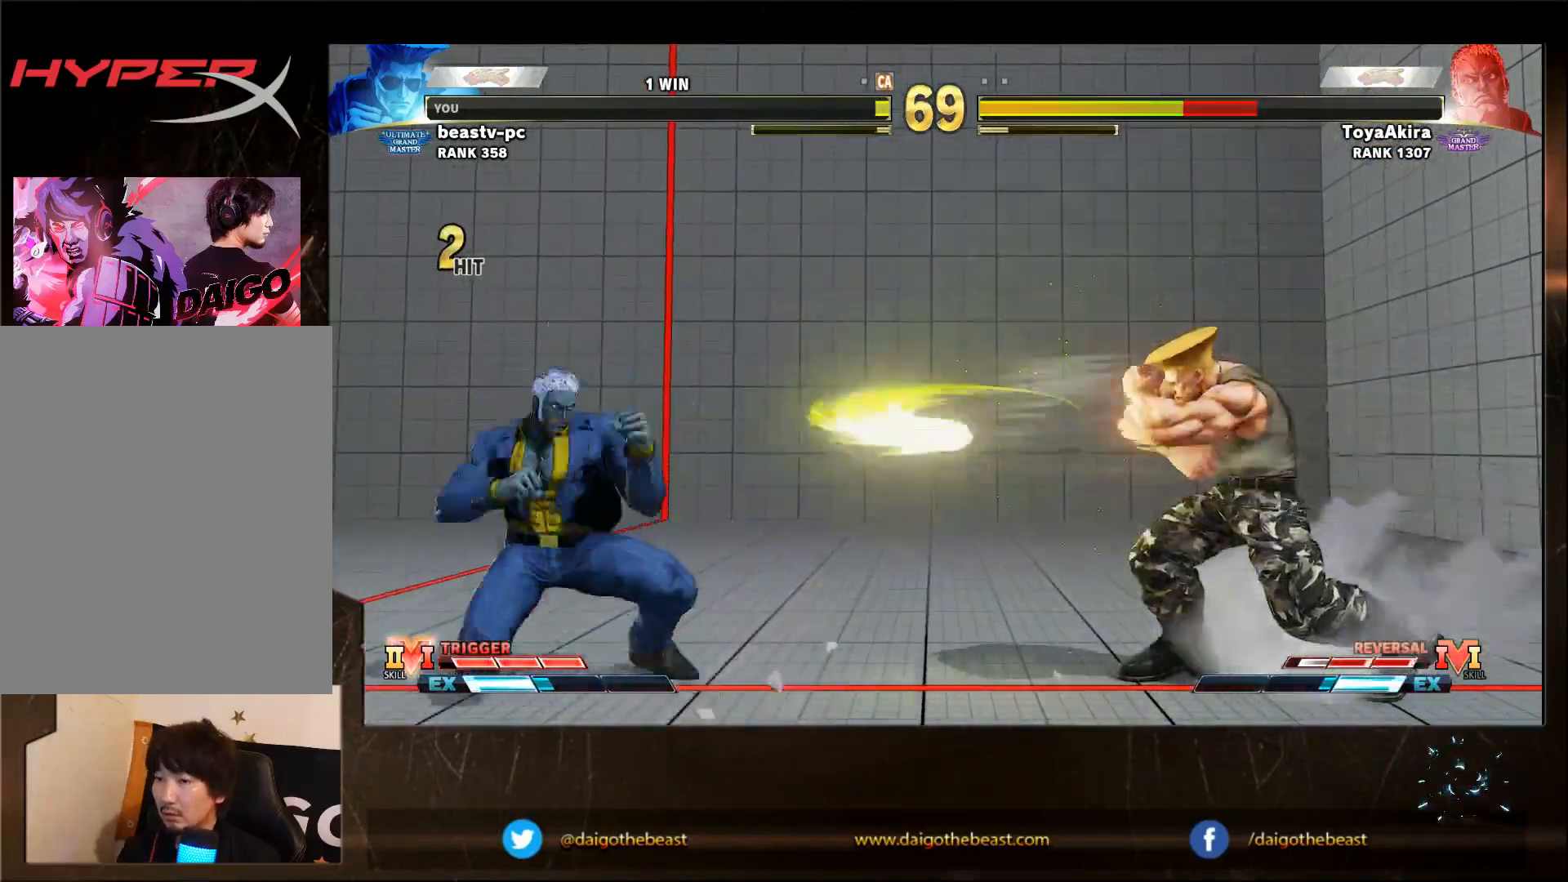
{"buttons": [], "left_stick": "down-right", "events": []}
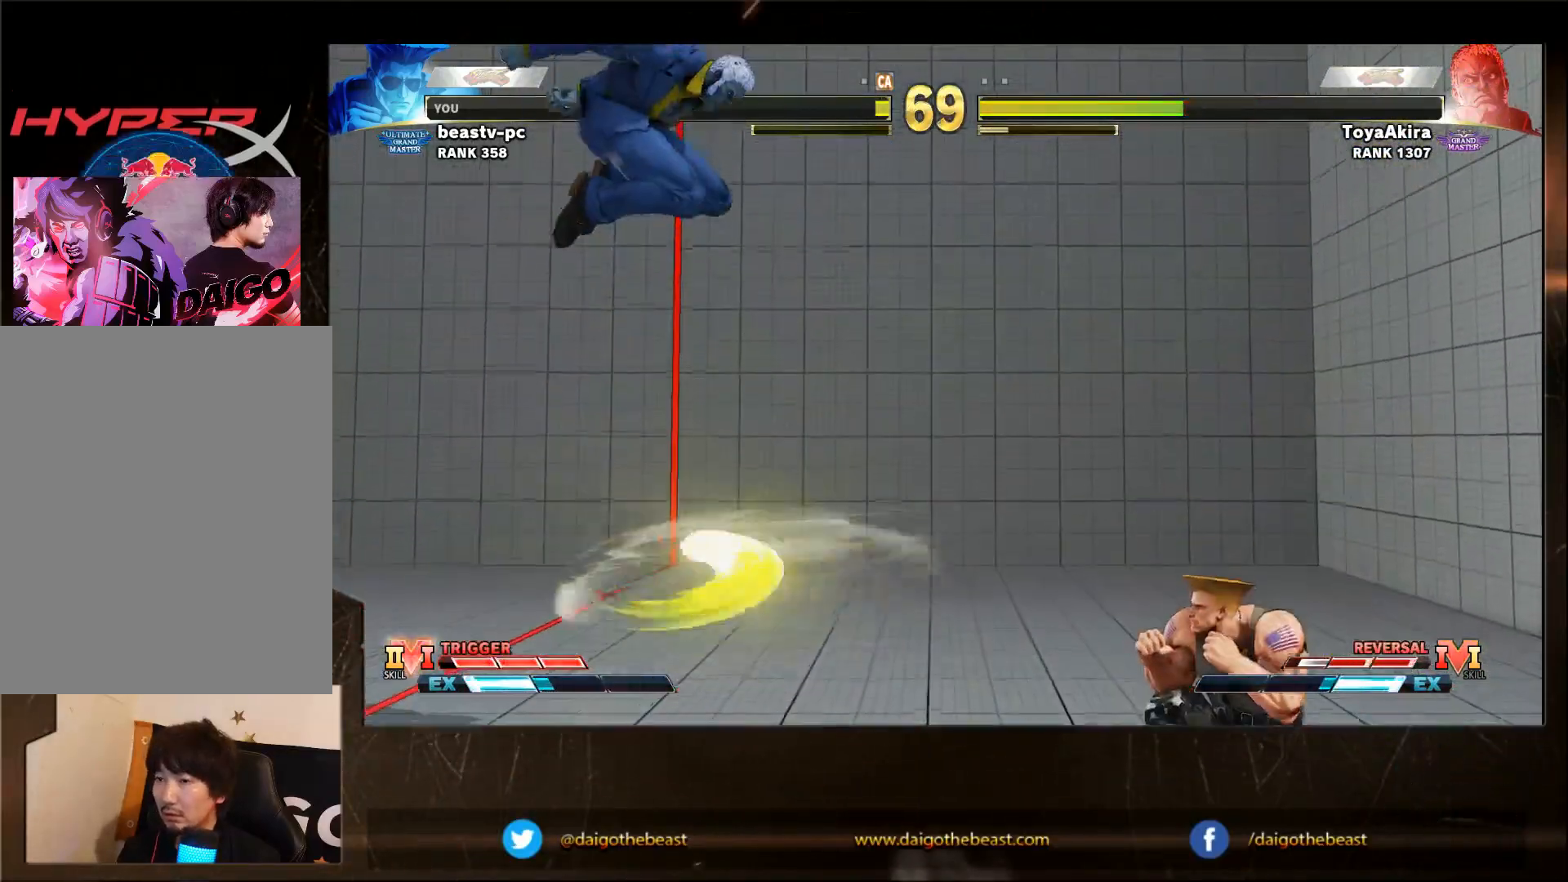
{"buttons": [], "left_stick": "down-right", "events": []}
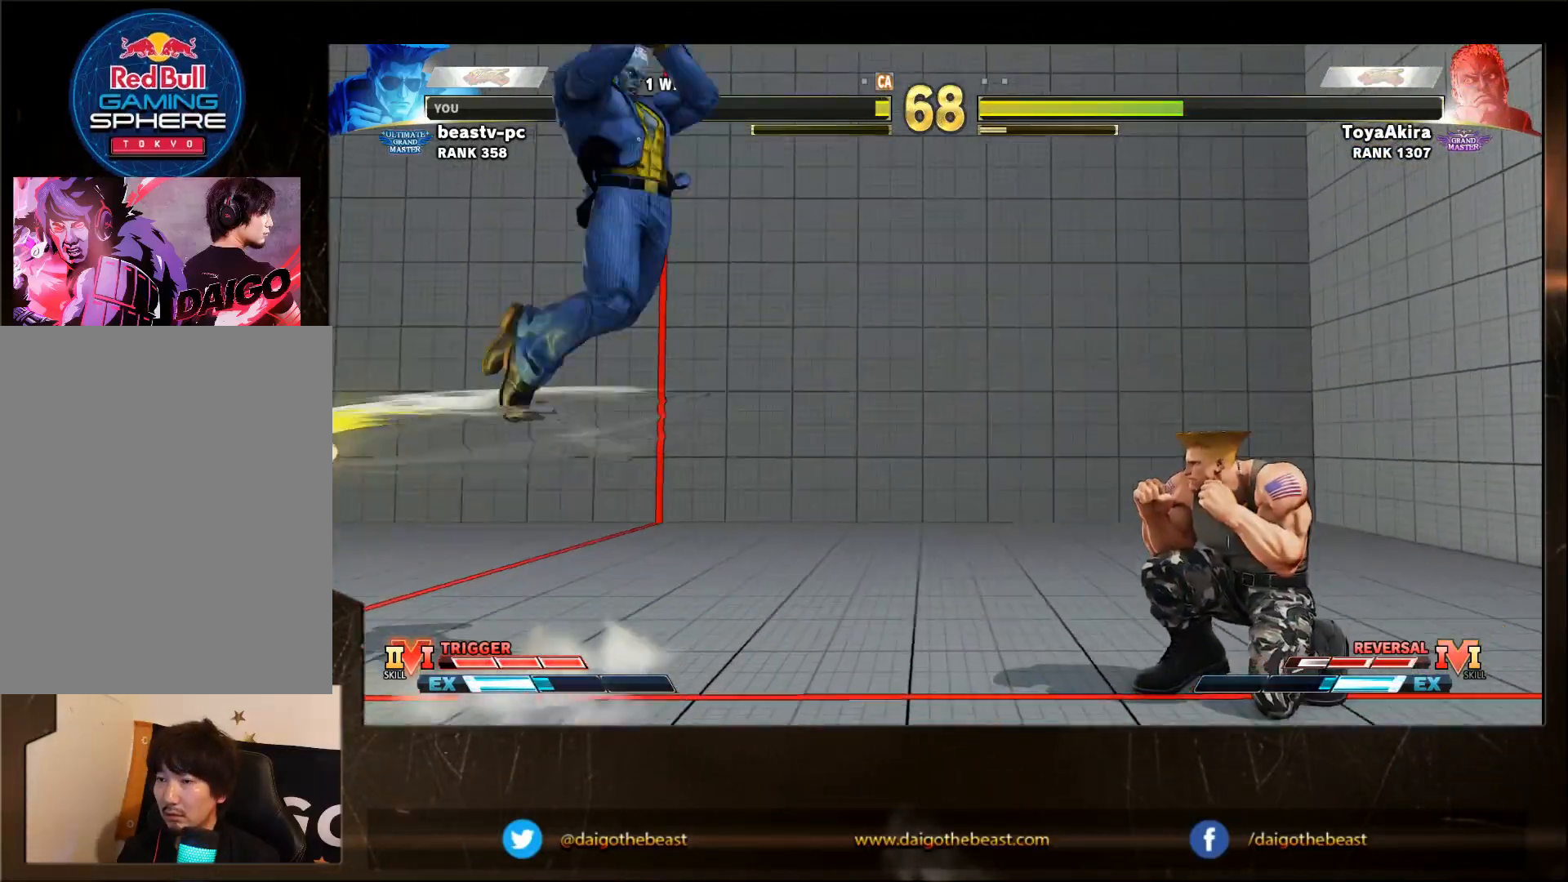
{"buttons": [], "left_stick": "down-right", "events": [[367, "left_stick", "up-right"], [450, "left_stick", "down-right"]]}
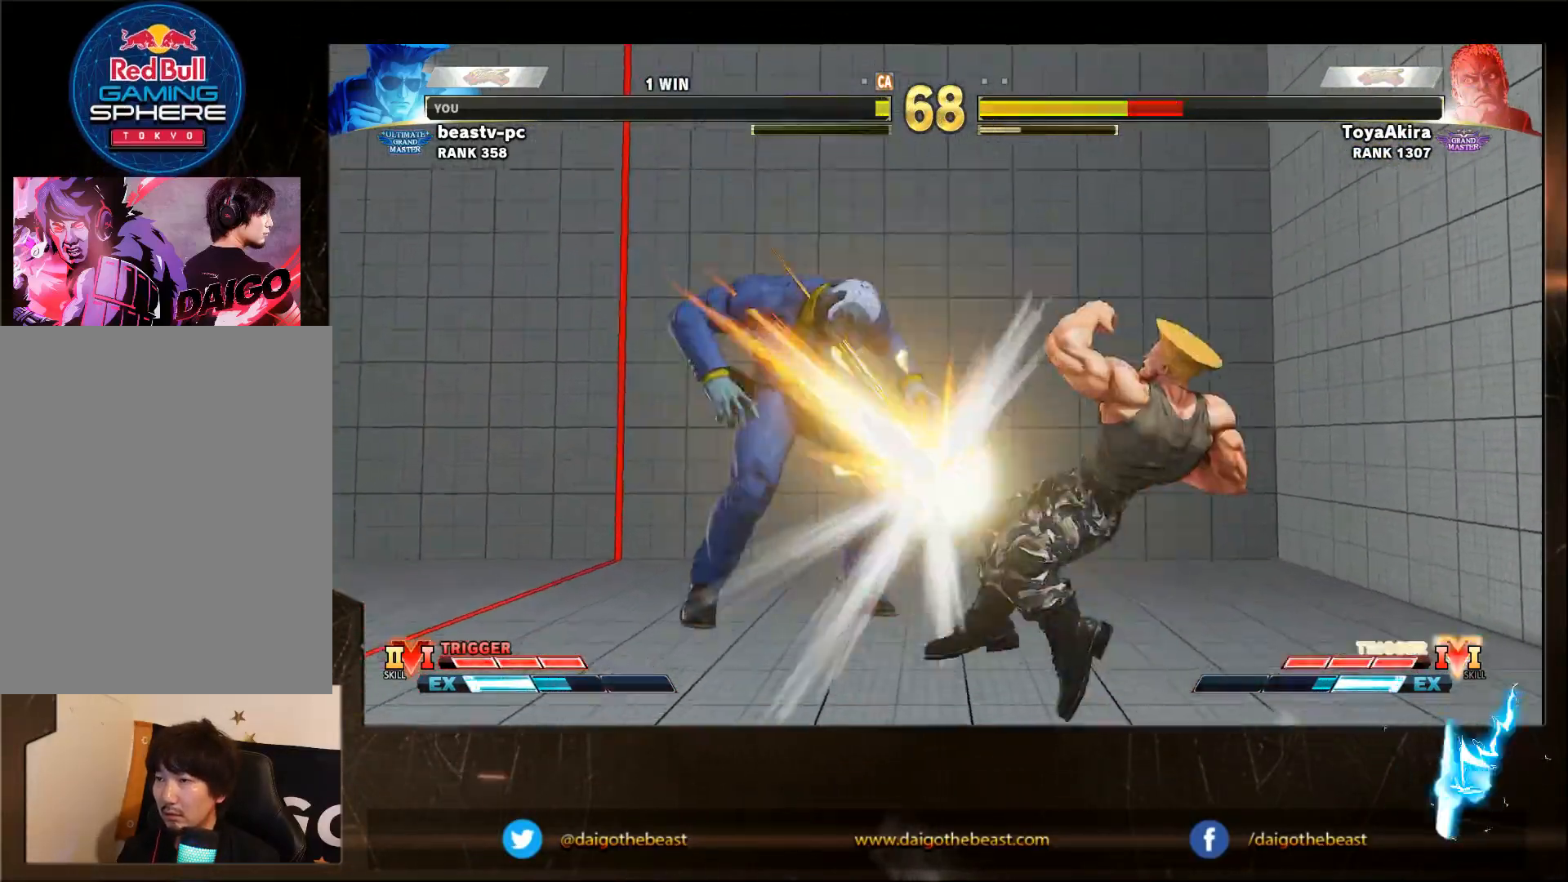
{"buttons": [], "left_stick": "down-right", "events": []}
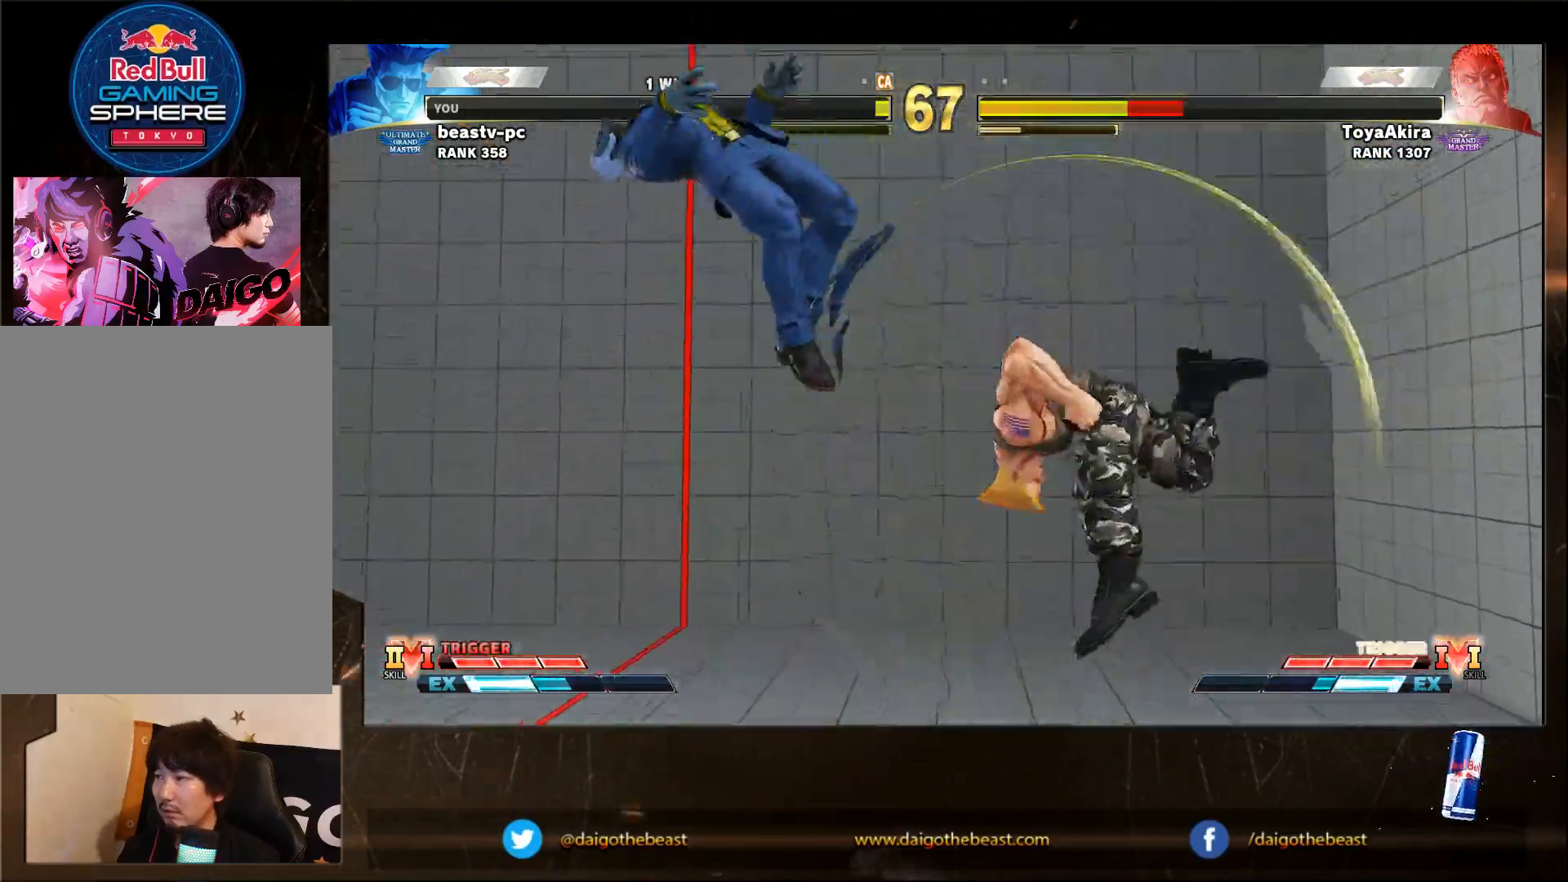
{"buttons": [], "left_stick": "left", "events": [[417, "left_stick", "left"]]}
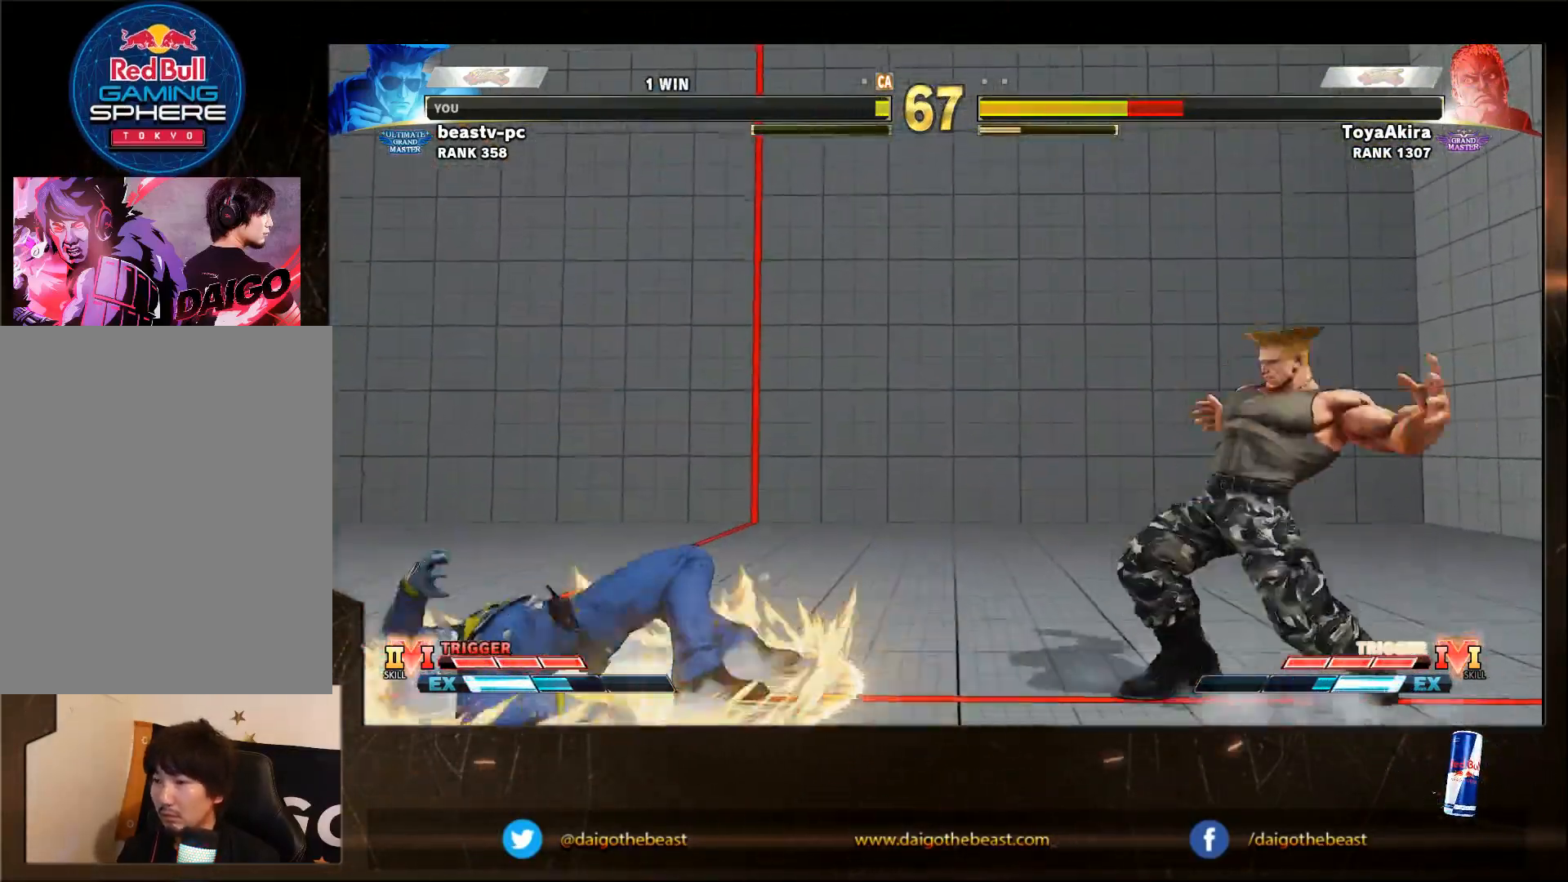
{"buttons": [], "left_stick": "down-right", "events": [[33, "left_stick", "down-right"]]}
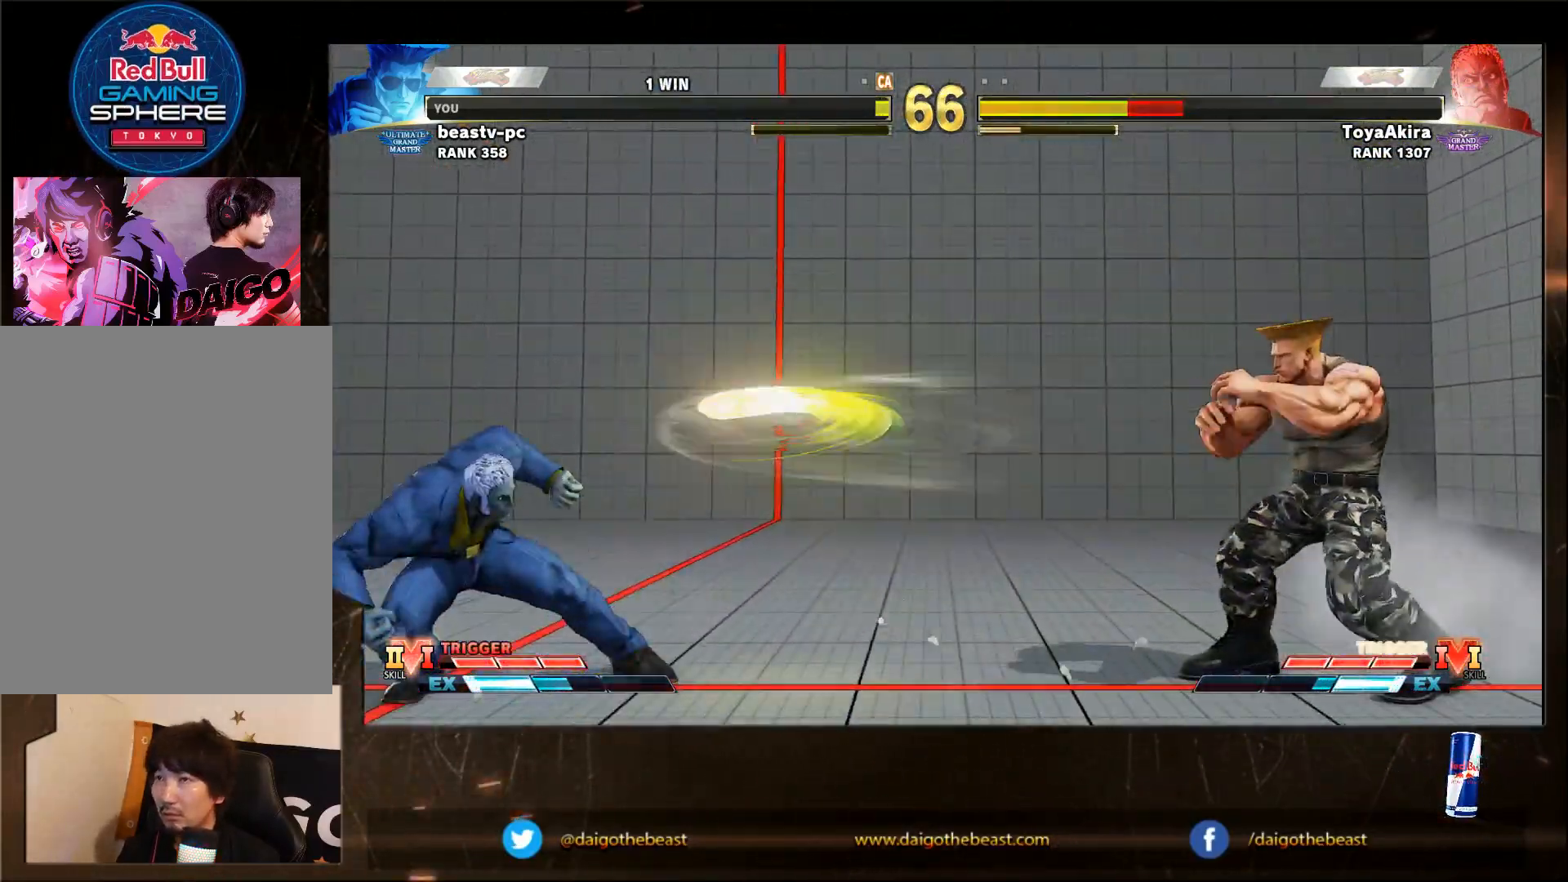
{"buttons": [], "left_stick": "down-right", "events": [[400, "left_stick", "left"], [433, "R1", "down"], [483, "R1", "up"], [483, "left_stick", "down-right"]]}
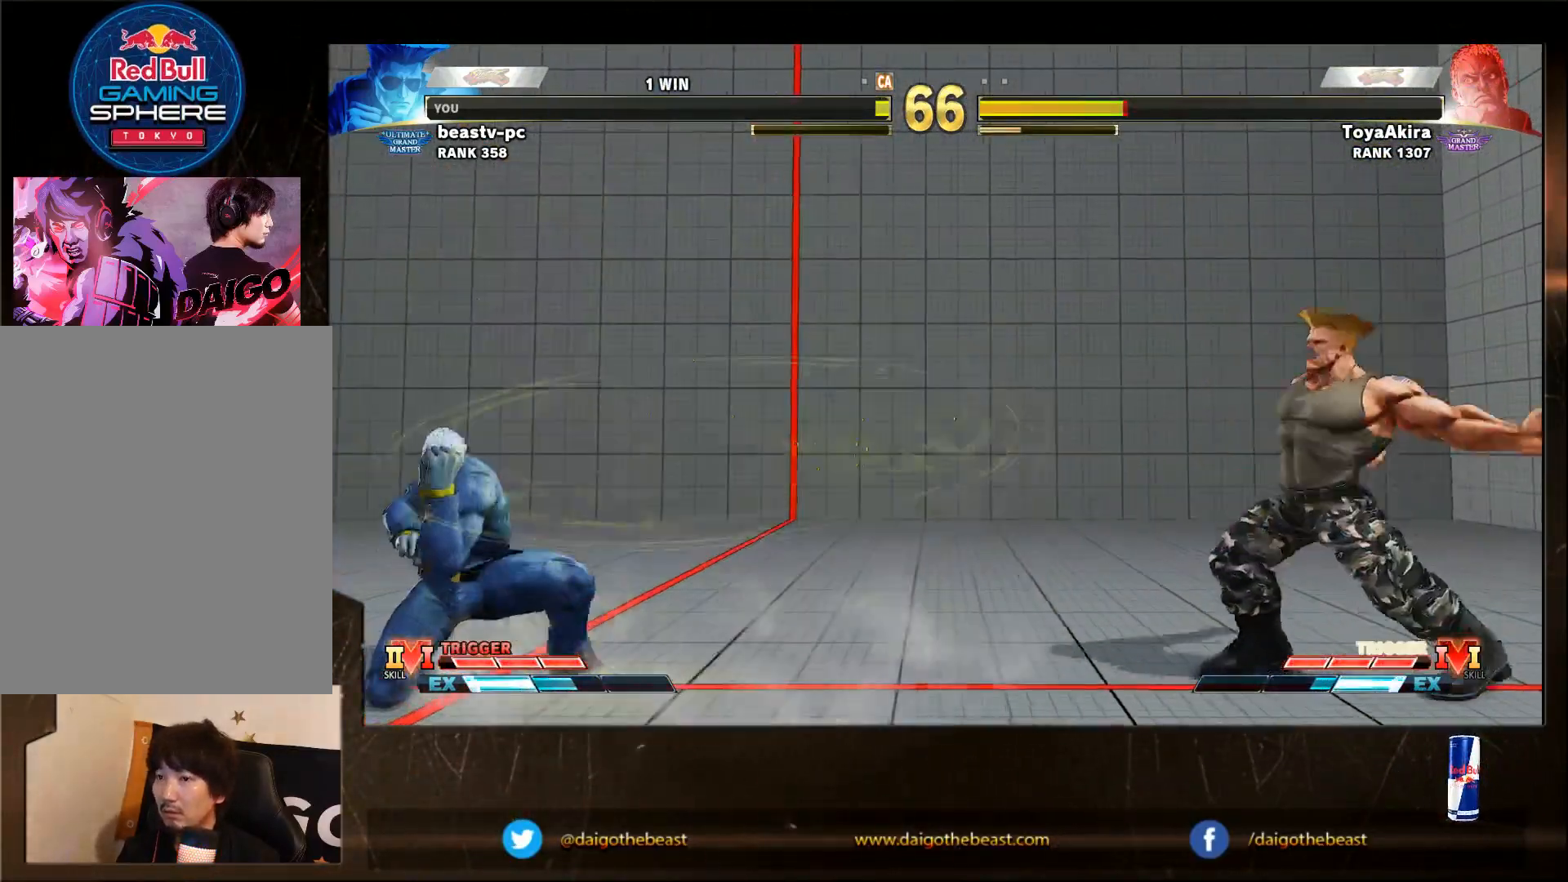
{"buttons": [], "left_stick": "down-right", "events": []}
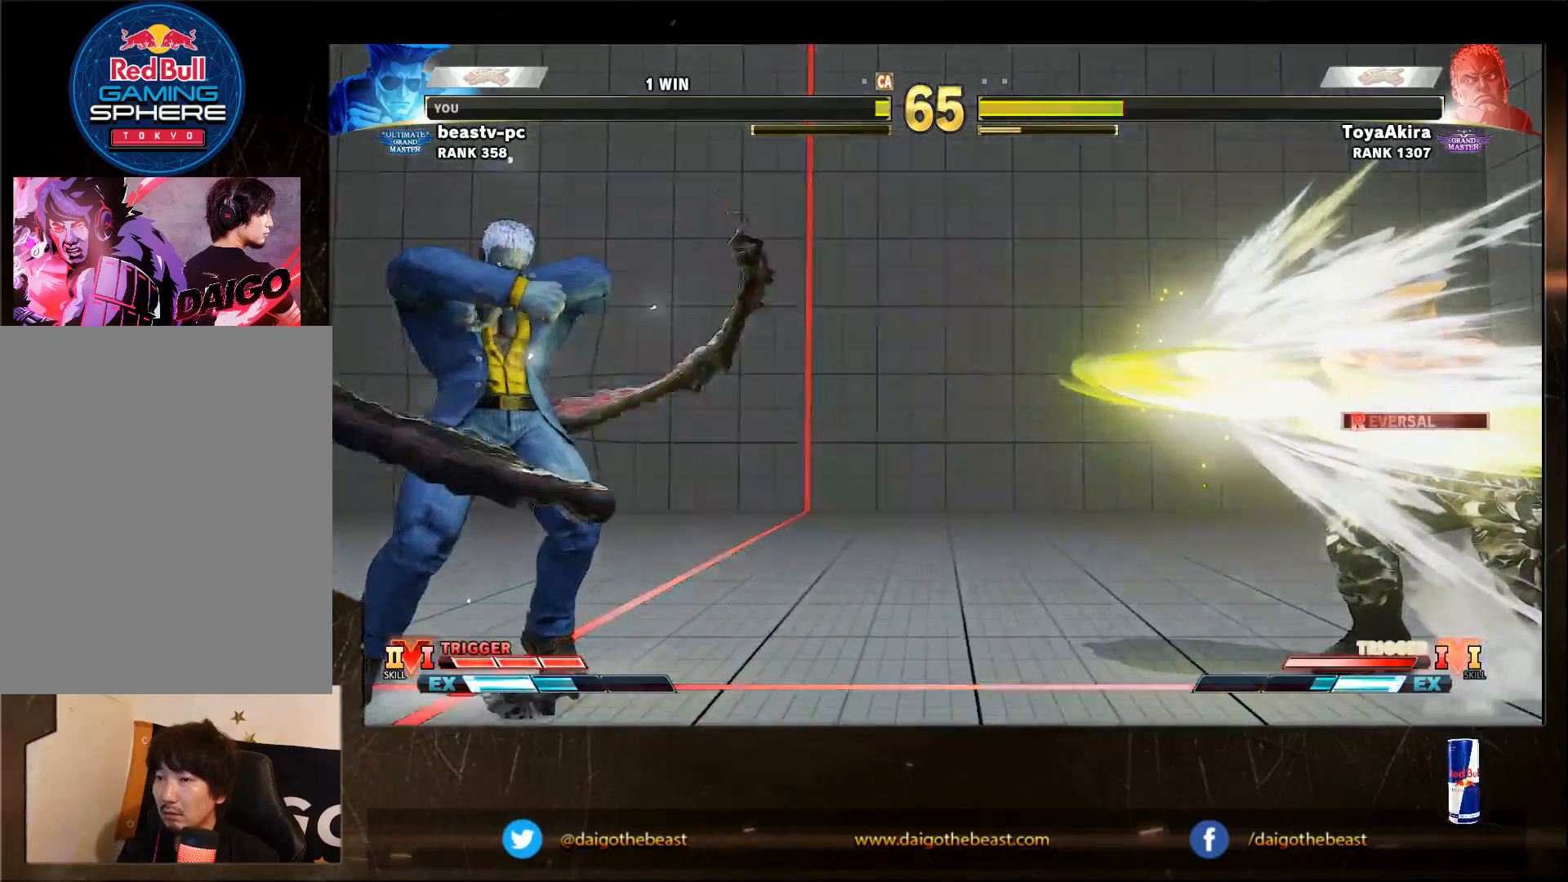
{"buttons": [], "left_stick": "down-right", "events": []}
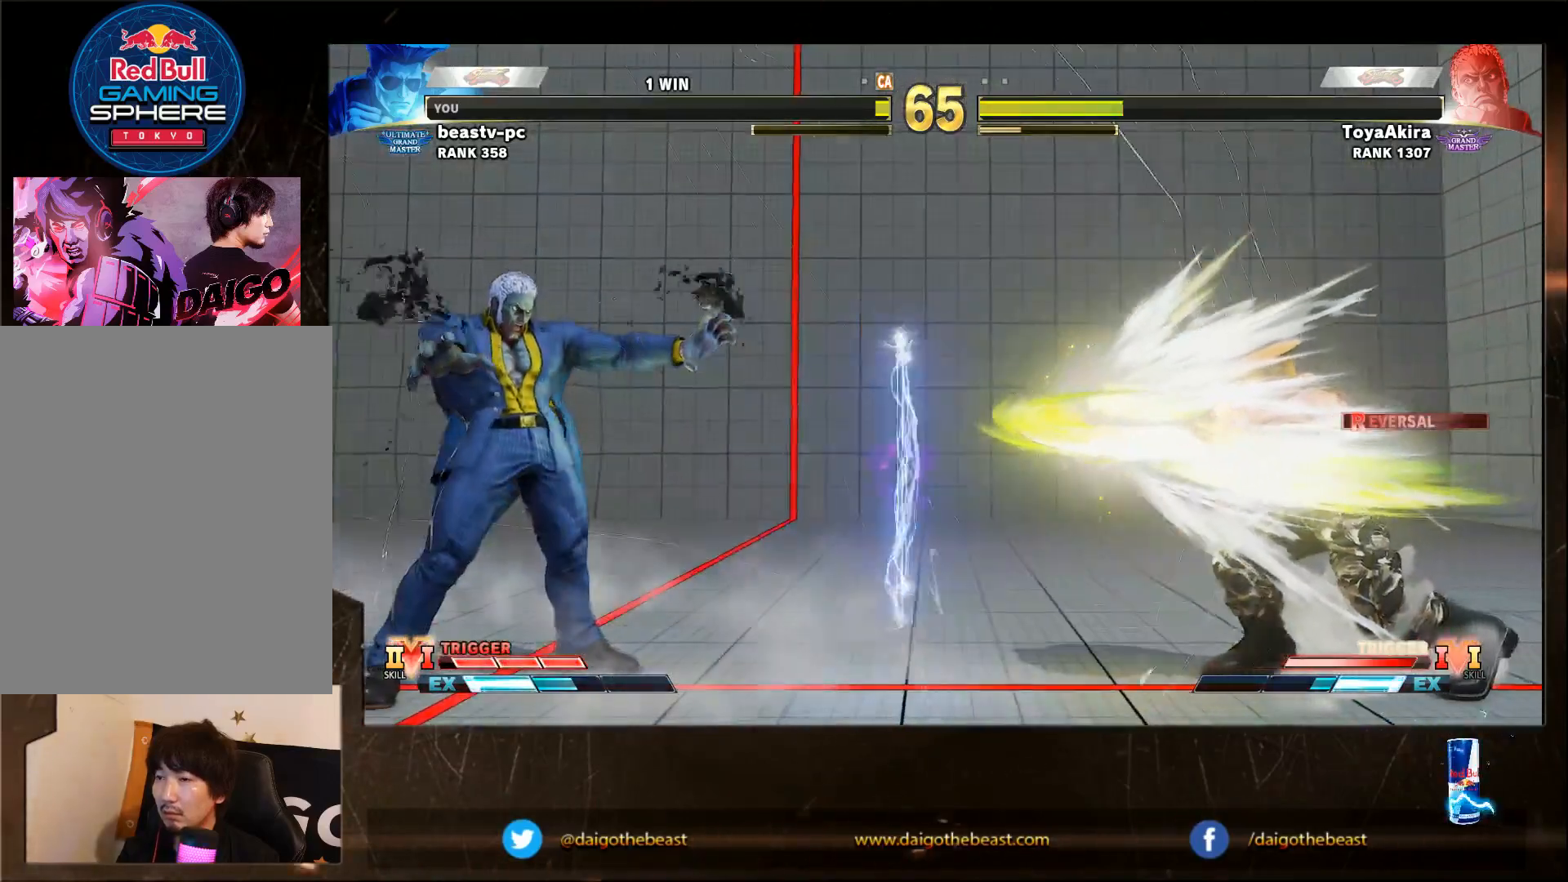
{"buttons": [], "left_stick": "down-right", "events": [[67, "left_stick", "right"], [417, "left_stick", "down-right"]]}
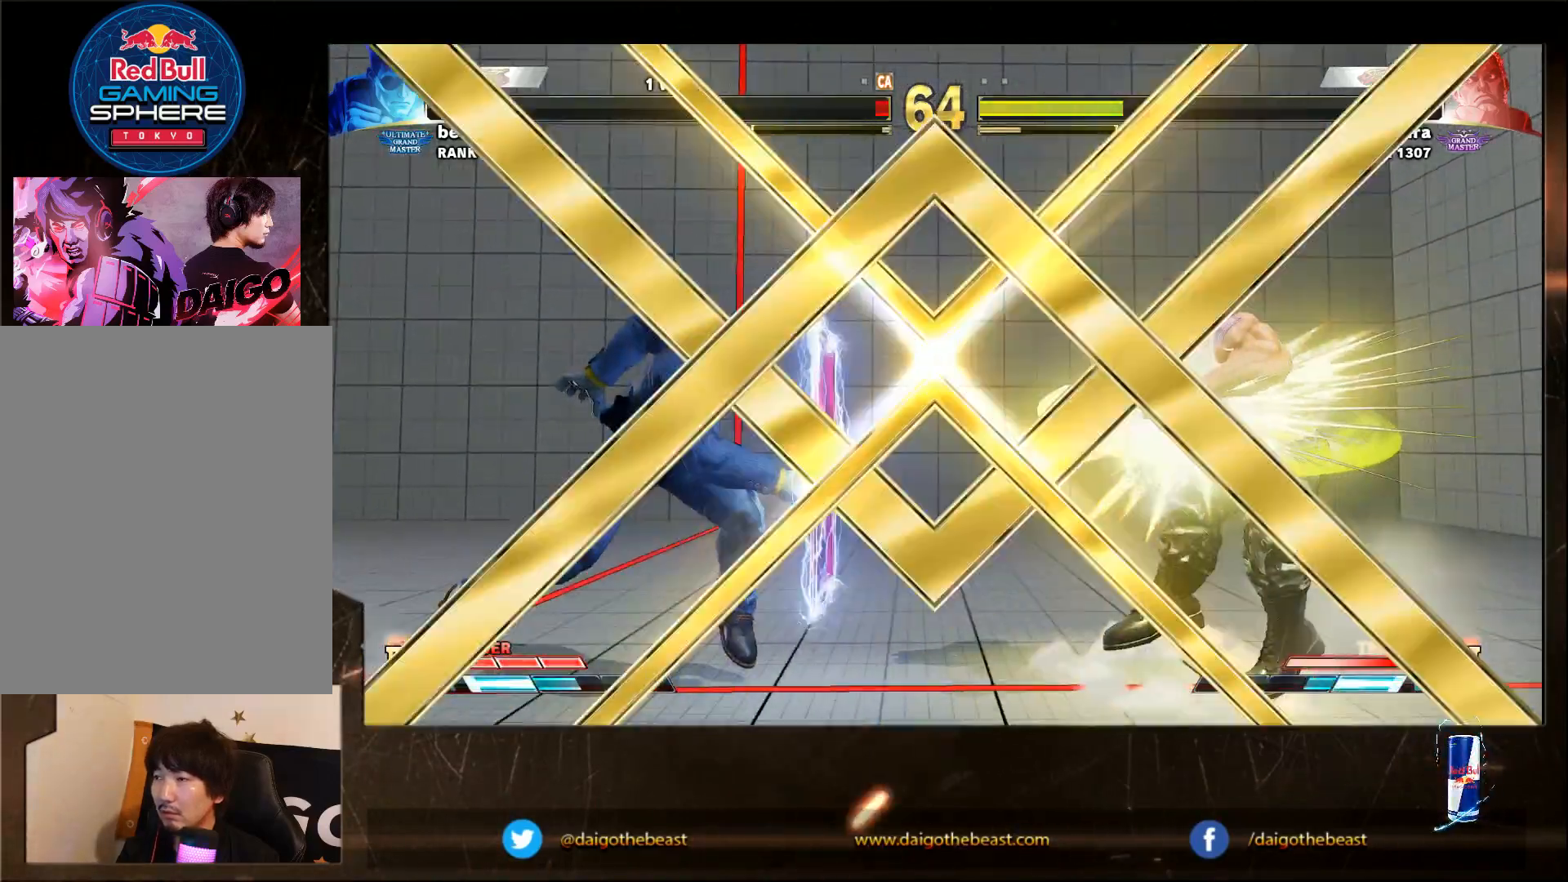
{"buttons": [], "left_stick": "down-right", "events": []}
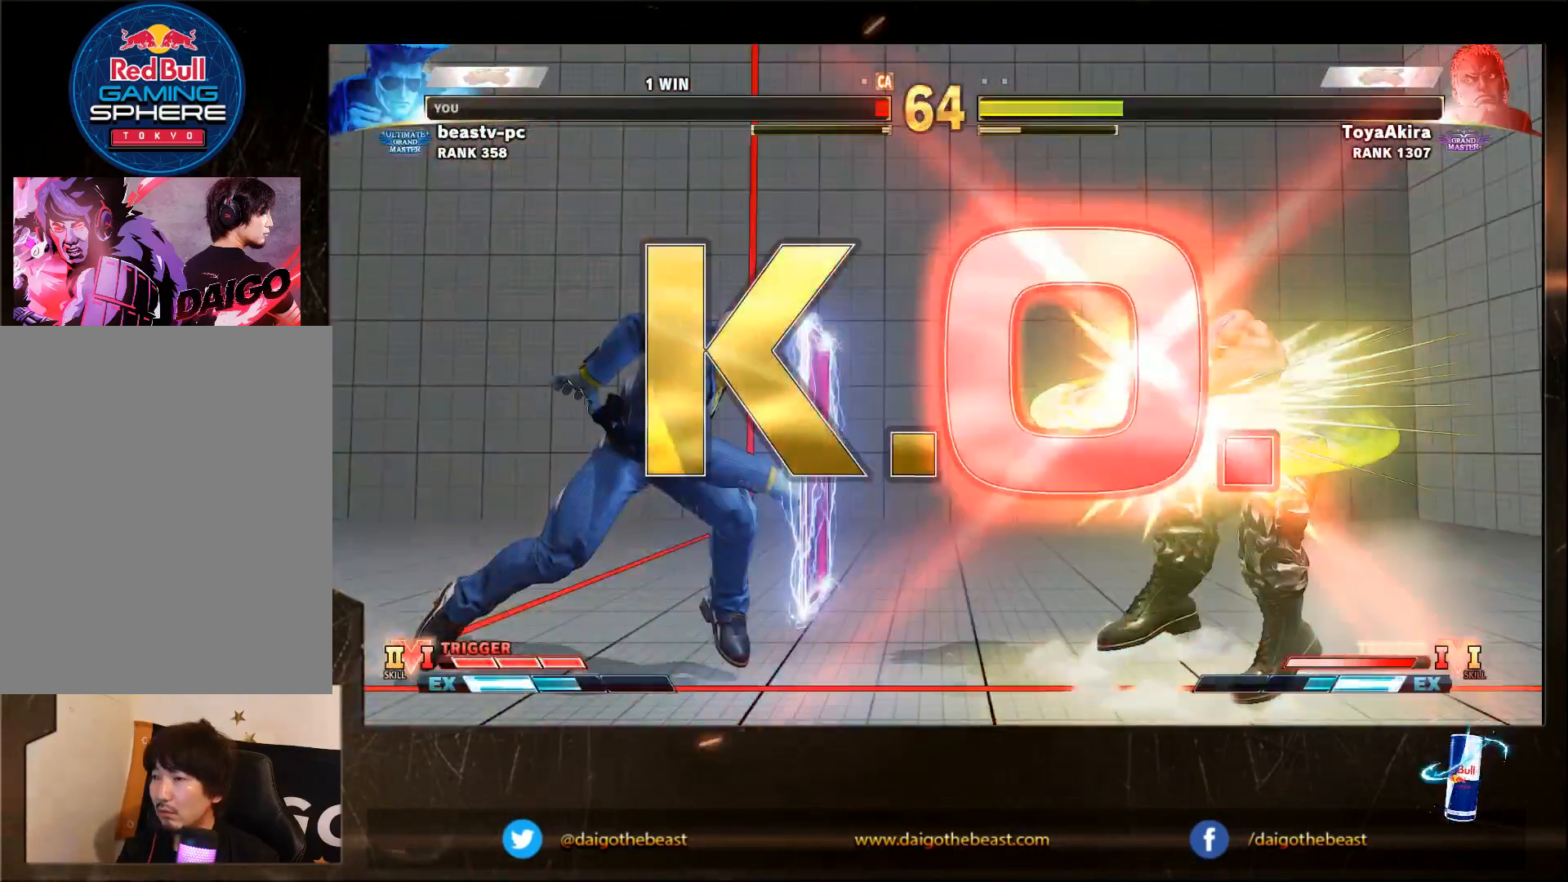
{"buttons": [], "left_stick": "center", "events": [[83, "left_stick", "center"]]}
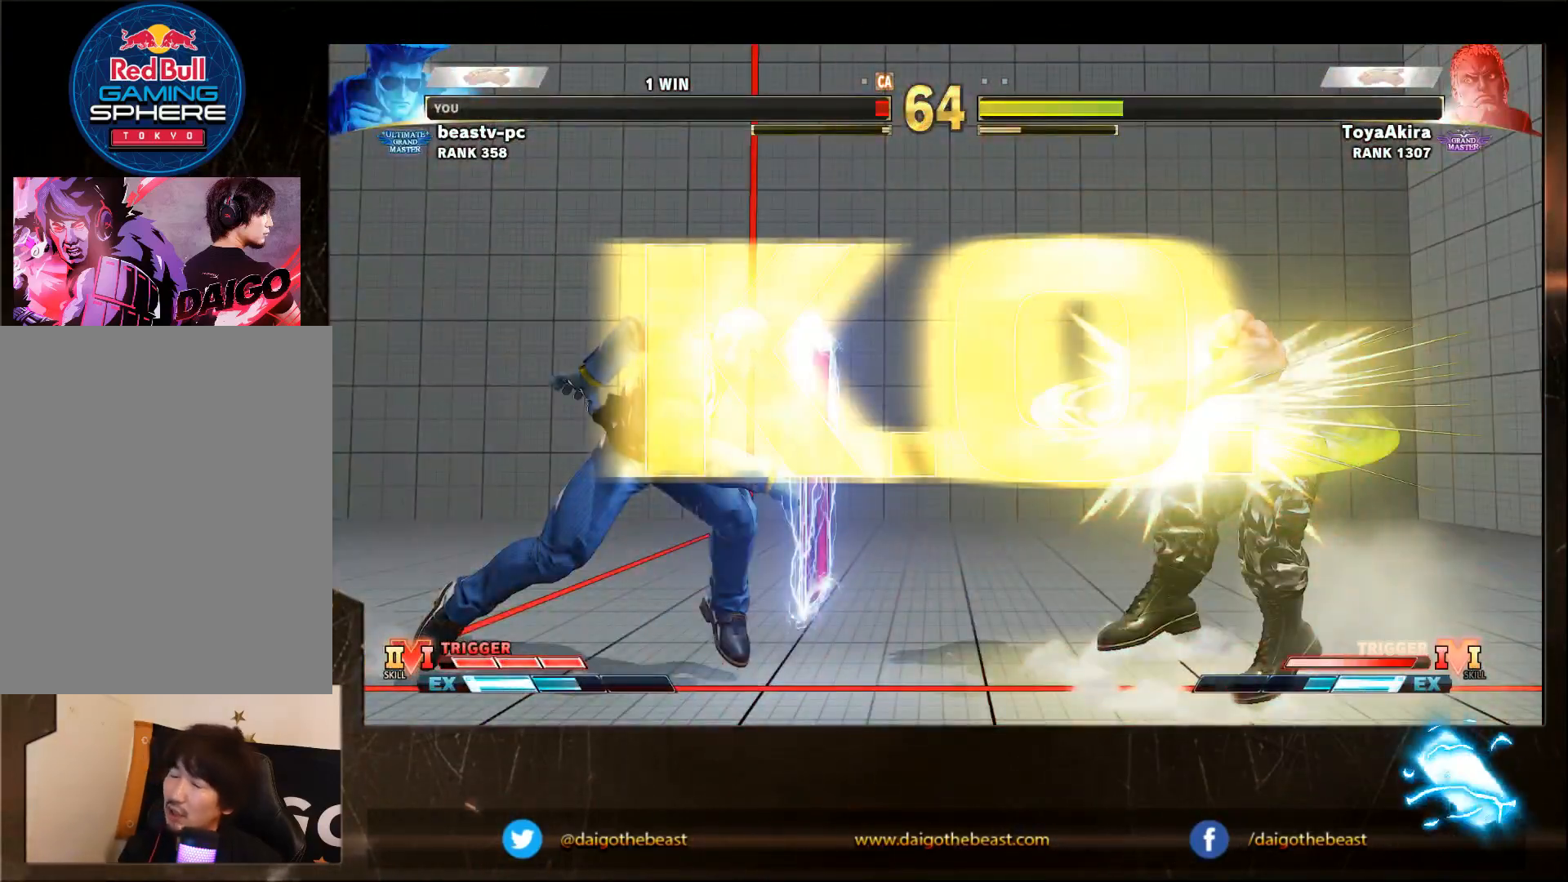
{"buttons": [], "left_stick": "center", "events": []}
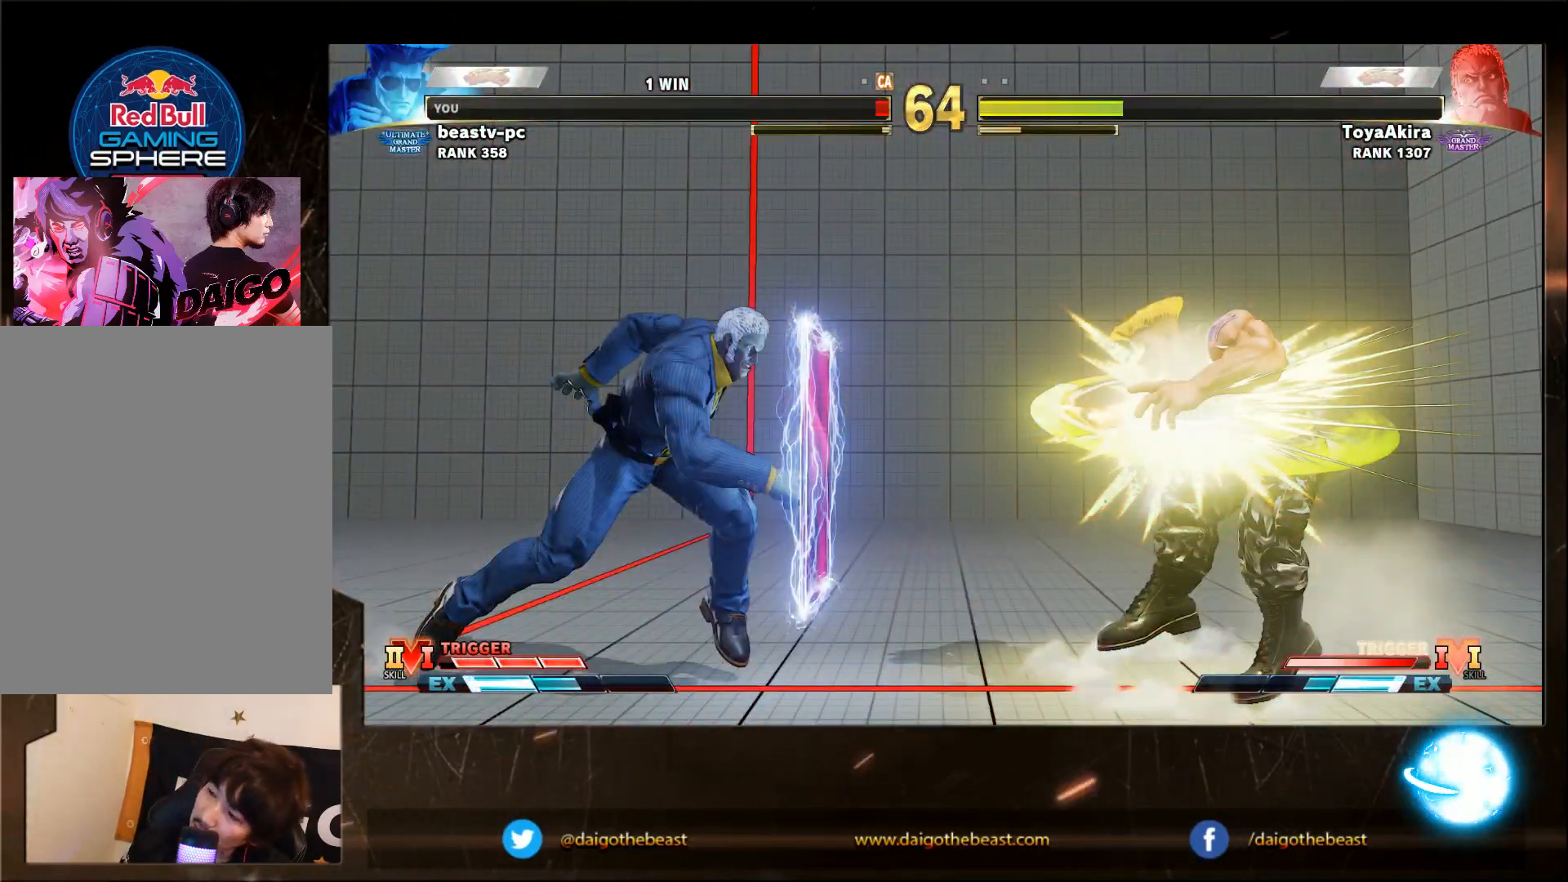
{"buttons": [], "left_stick": "center", "events": []}
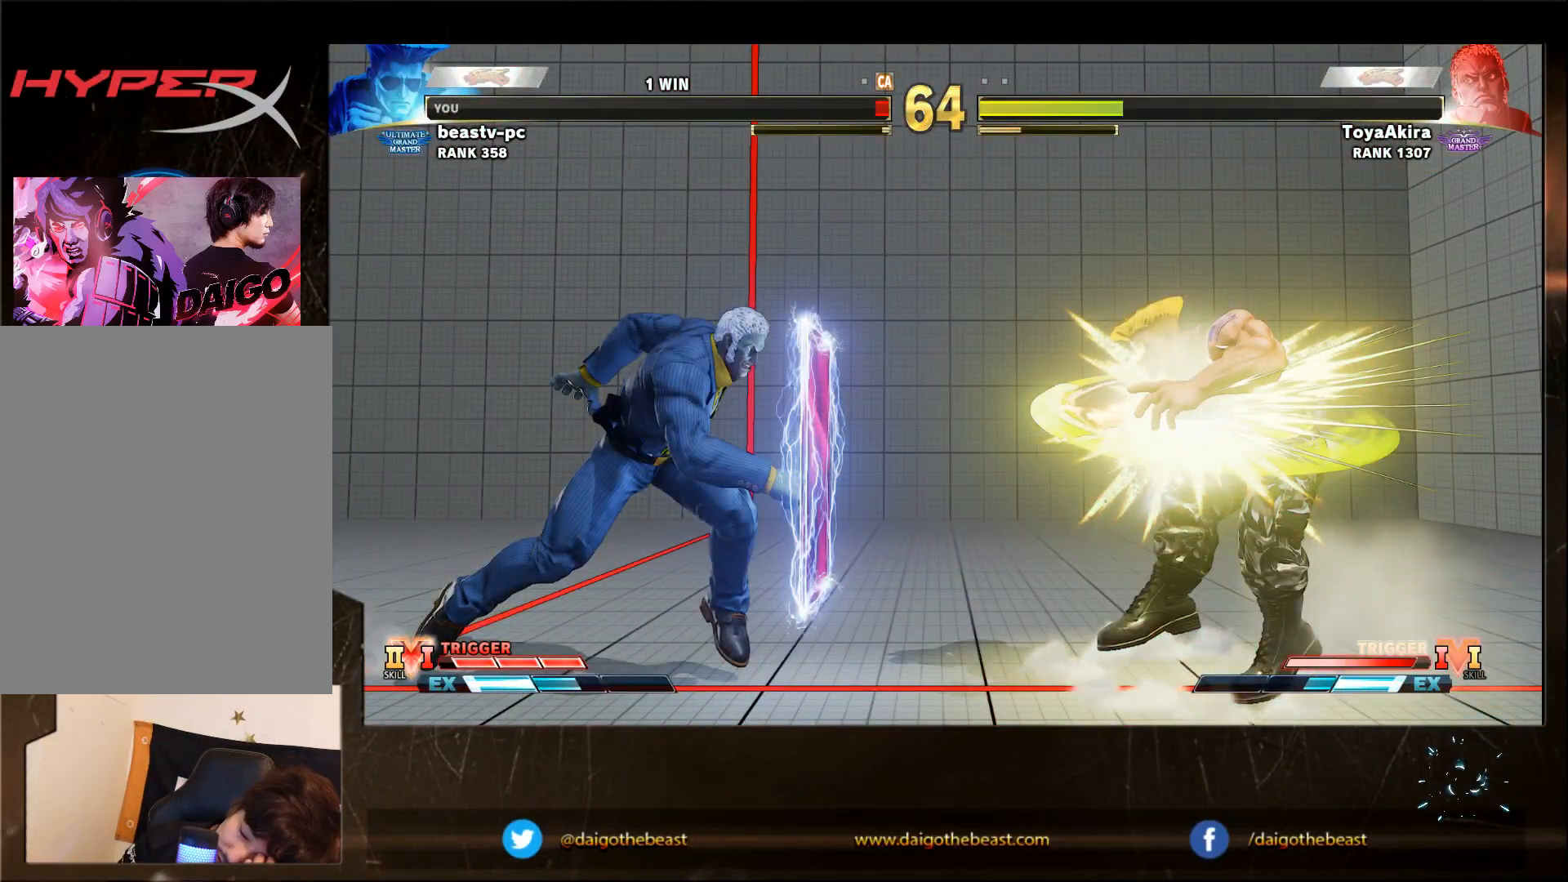
{"buttons": [], "left_stick": "center", "events": []}
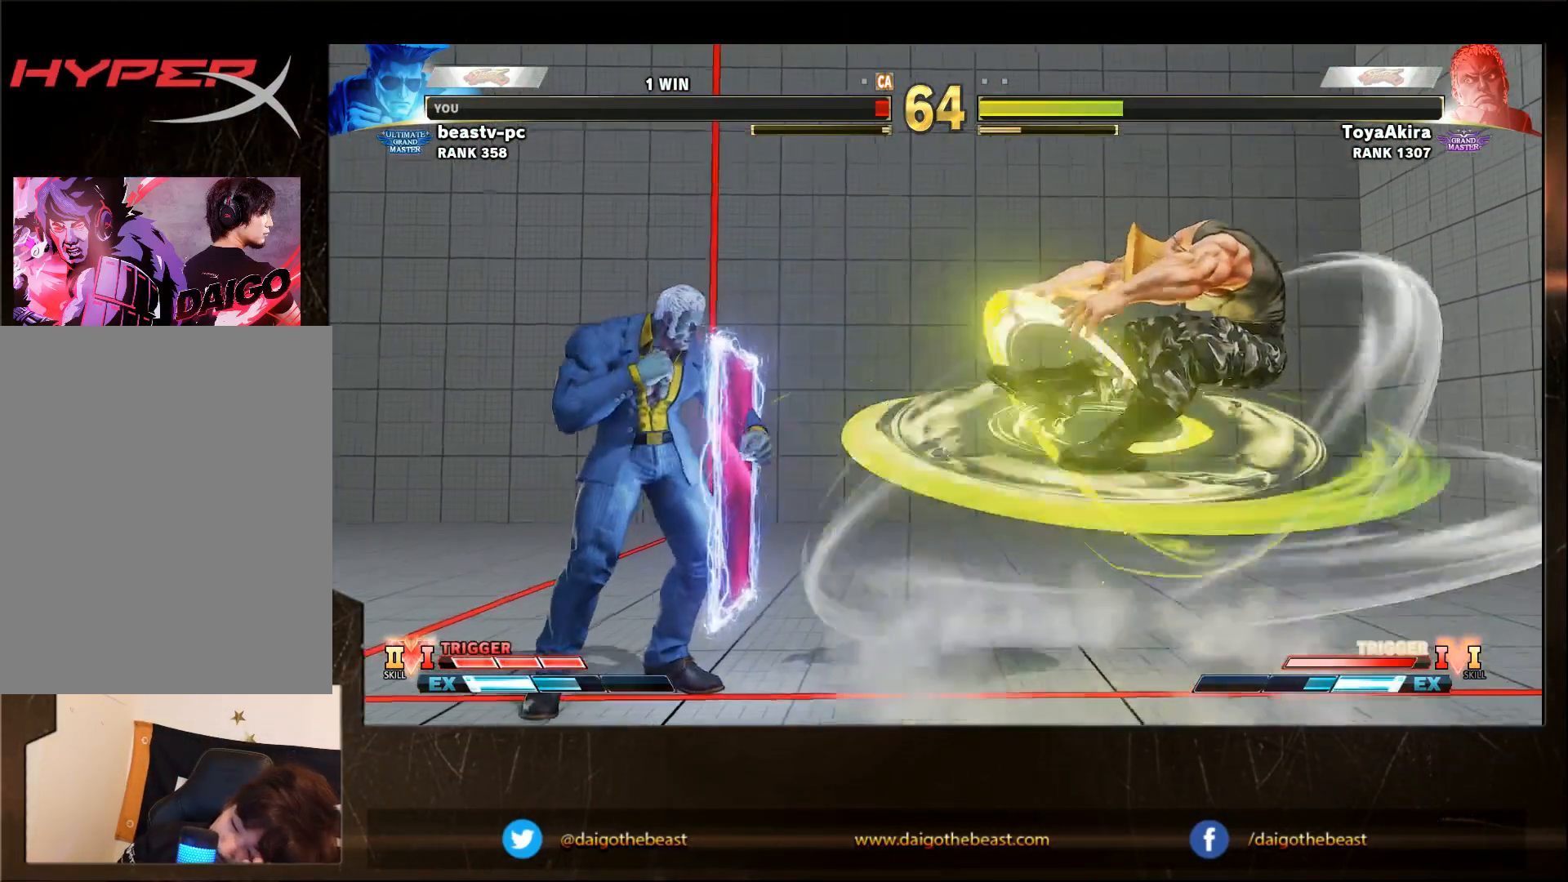
{"buttons": [], "left_stick": "center", "events": []}
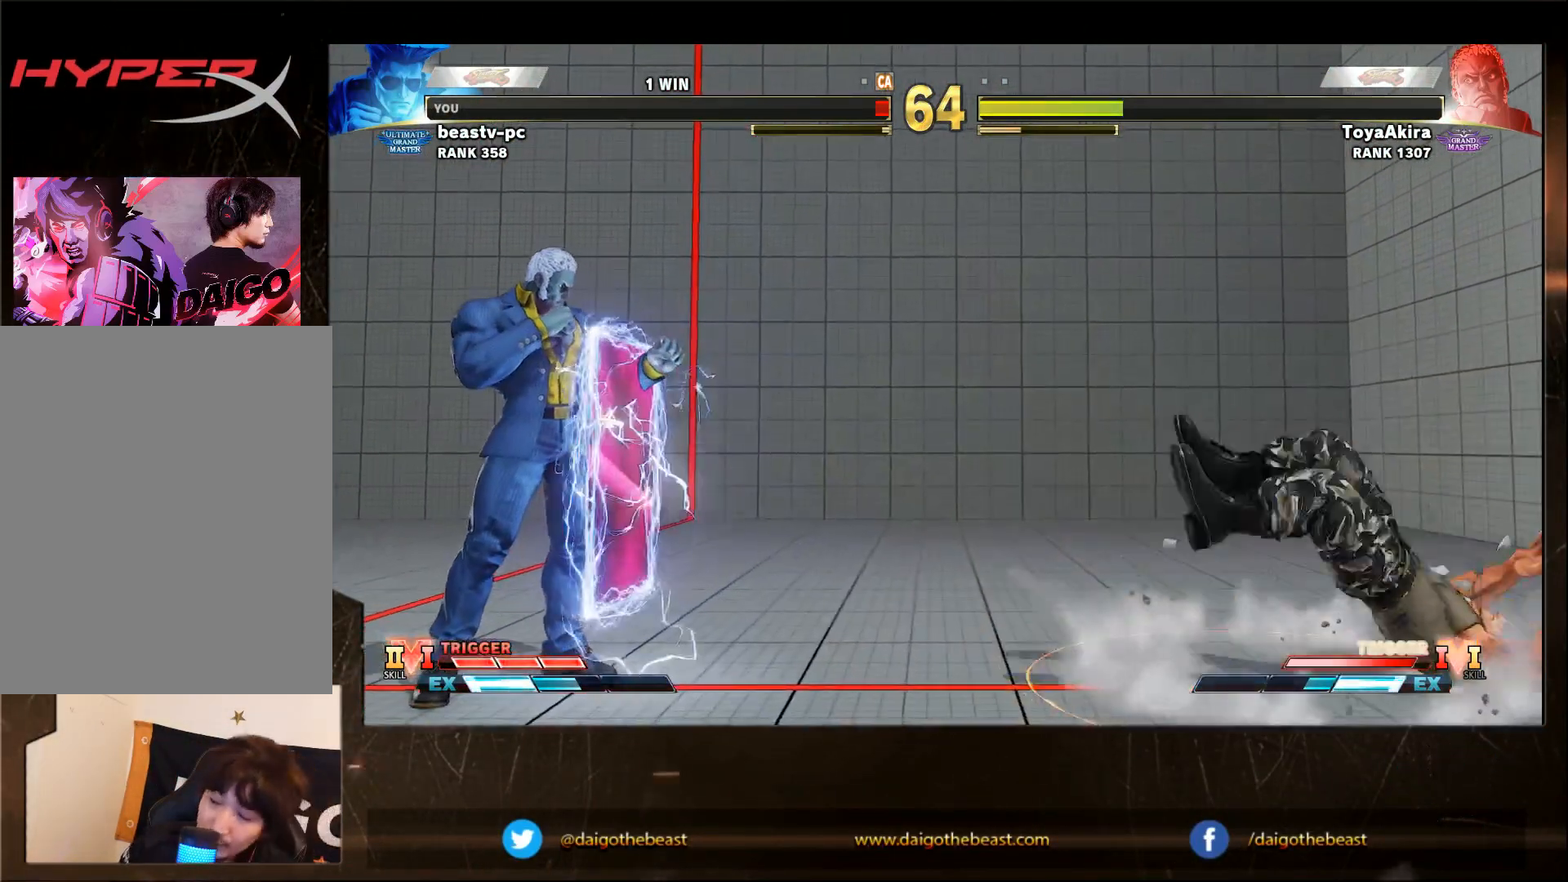
{"buttons": [], "left_stick": "center", "events": []}
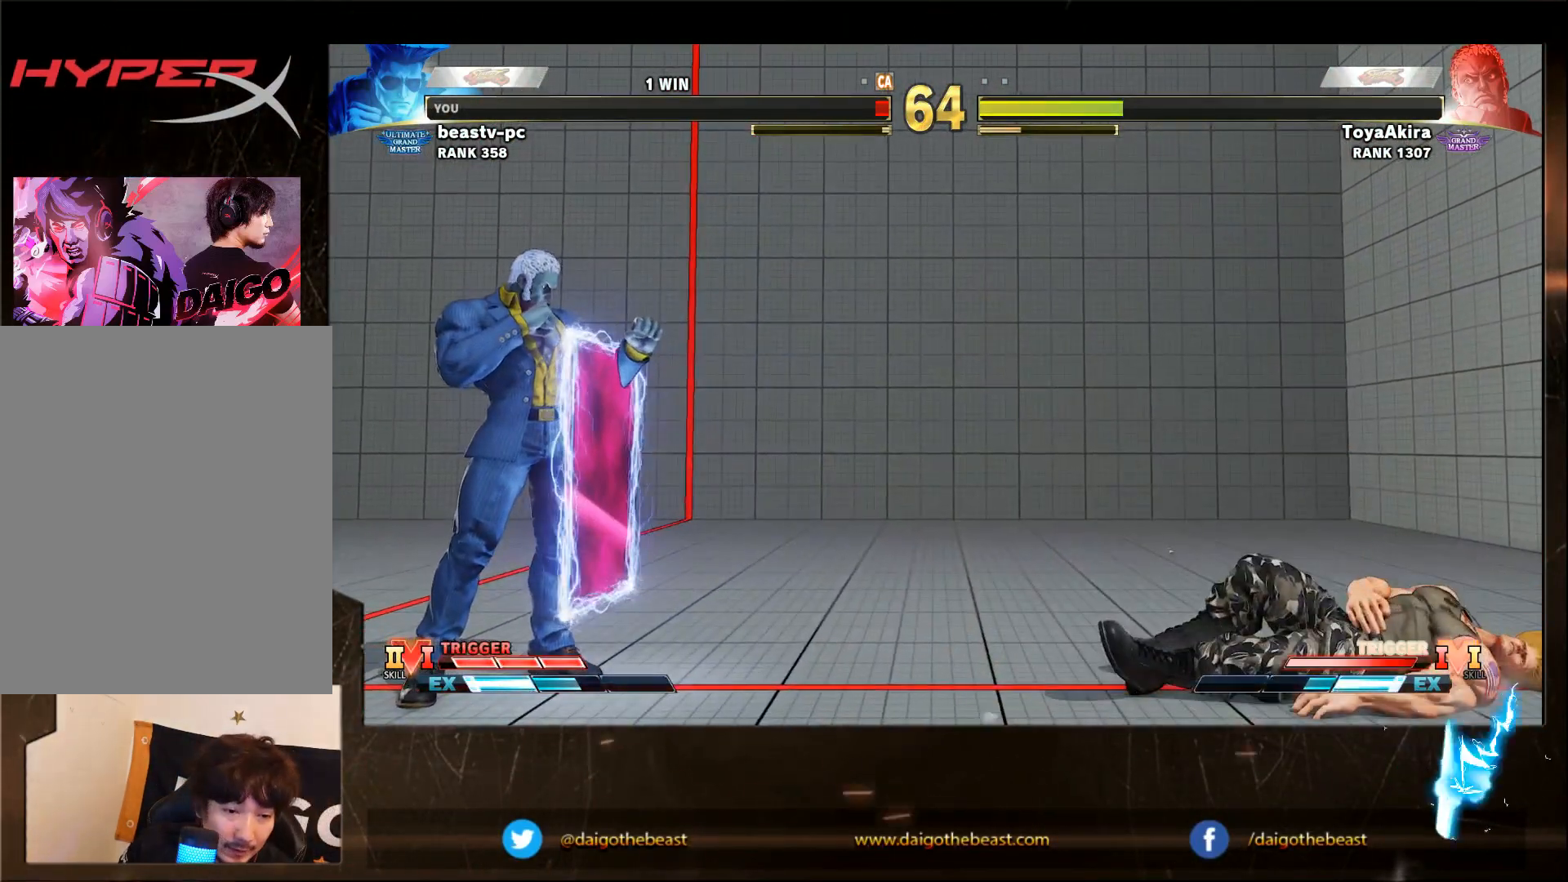
{"buttons": [], "left_stick": "center", "events": []}
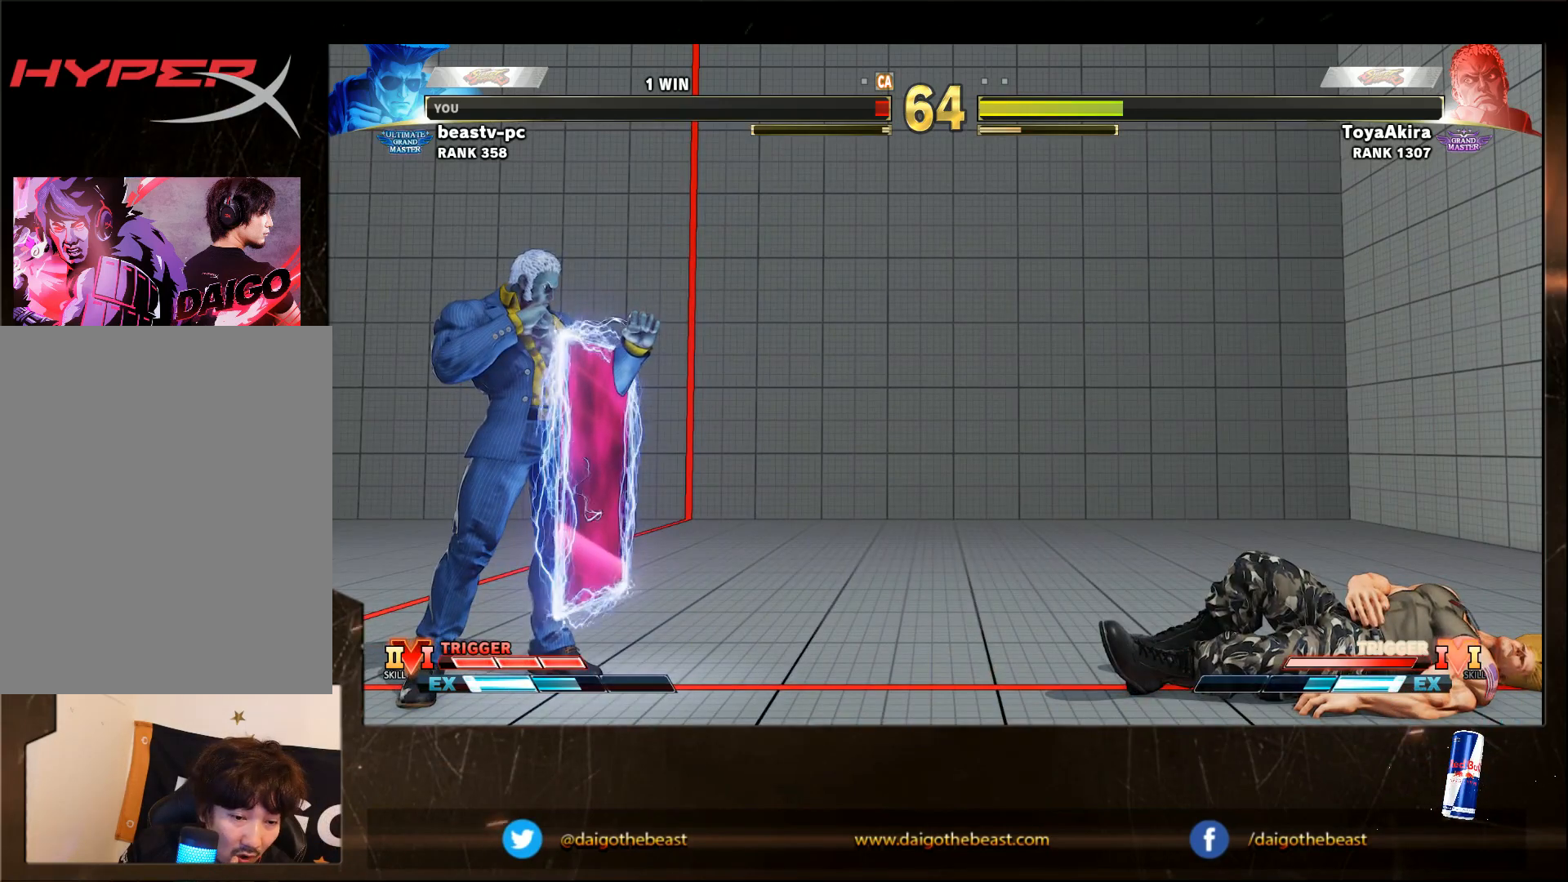
{"buttons": [], "left_stick": "center", "events": []}
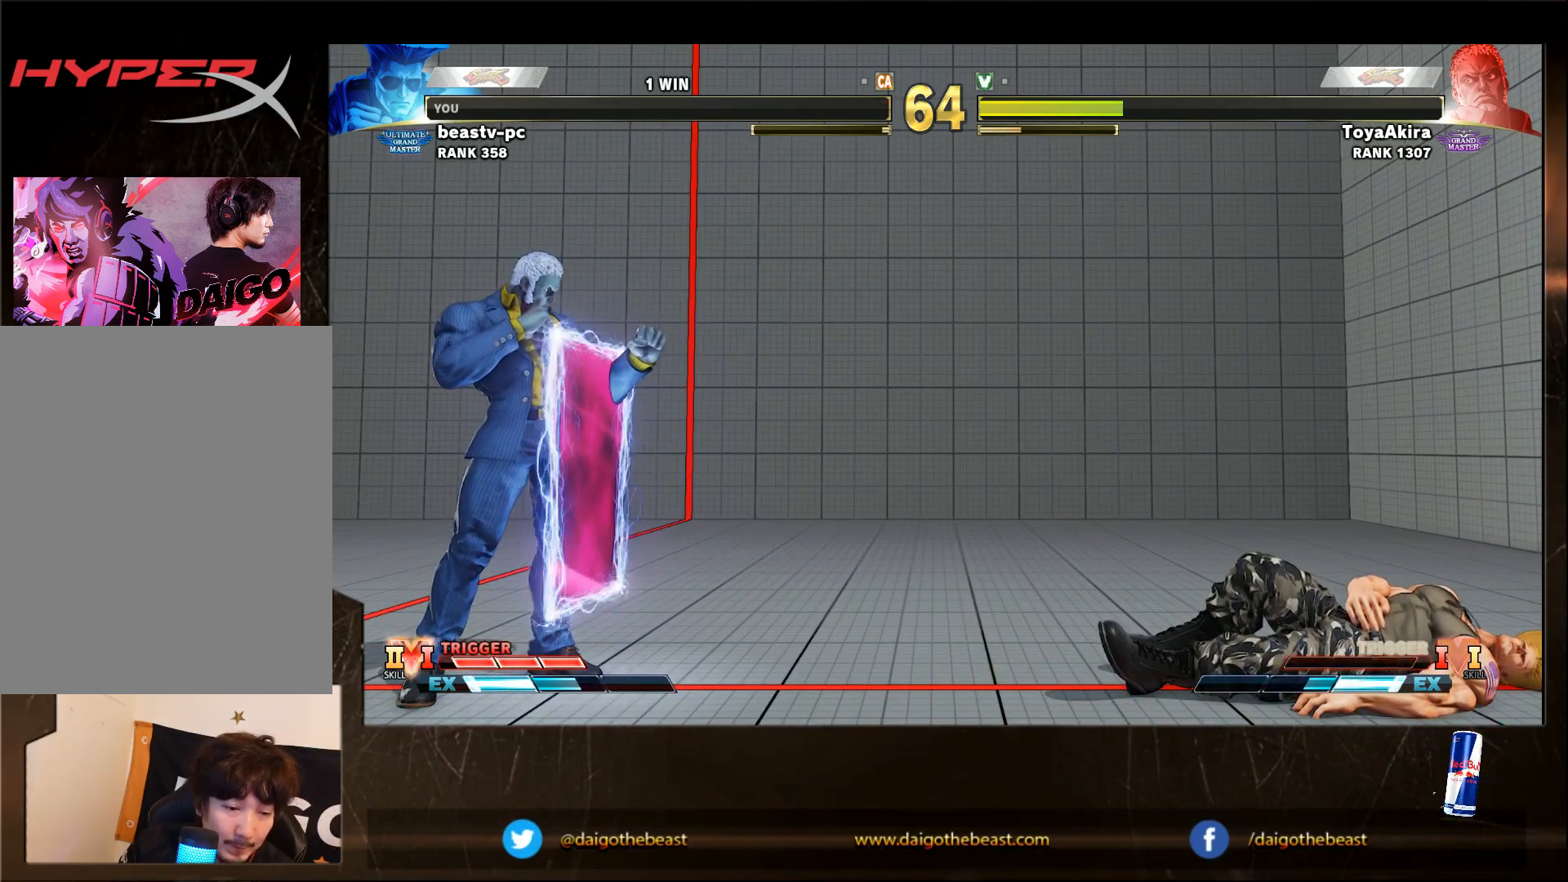
{"buttons": [], "left_stick": "center", "events": []}